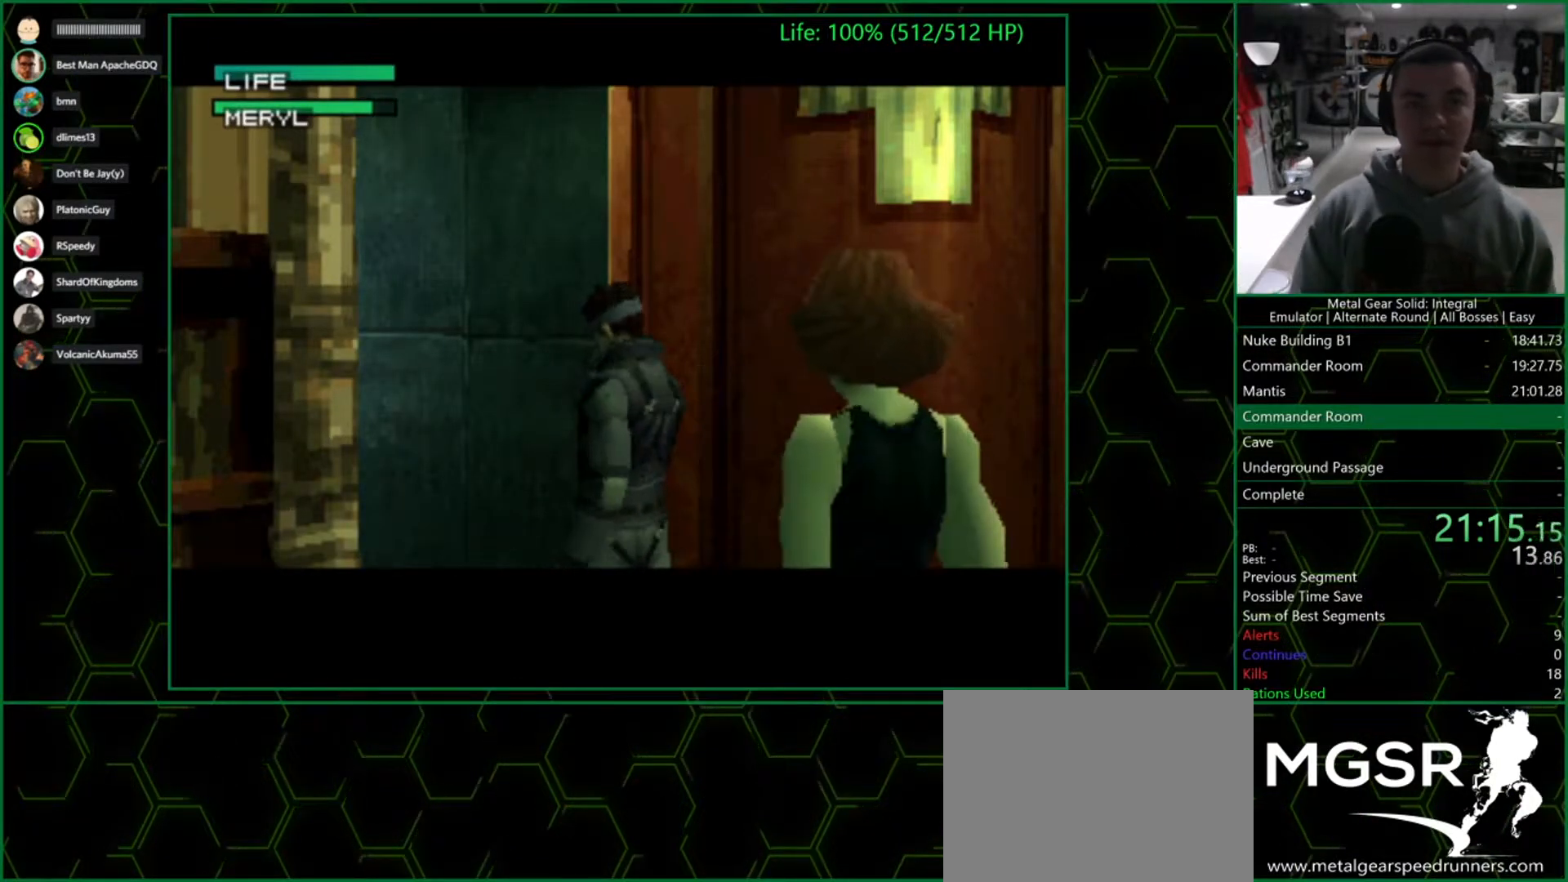
Gameplay with a controller (PlayStation layout); each line is a JSON object with the inputs held at the frame after it. "events" lists button and stick changes between this image and that frame as [ms after this image, input, new state], when the widget could be followed in between. Not read: L1 R1.
{"buttons": ["CROSS"], "left_stick": "center", "right_stick": "center", "events": []}
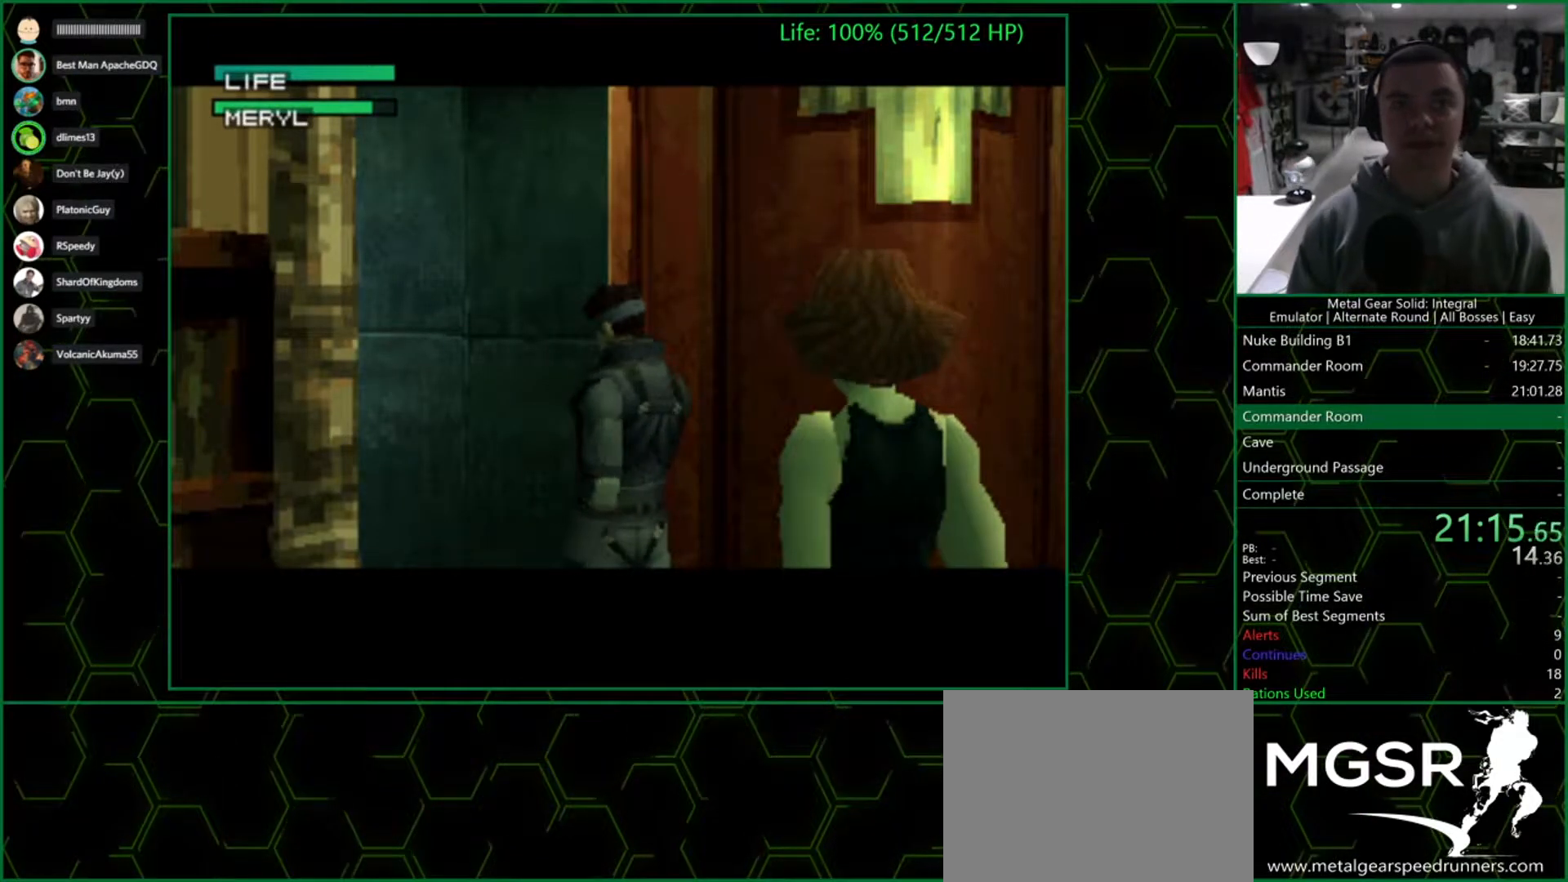
{"buttons": [], "left_stick": "center", "right_stick": "center", "events": [[500, "CROSS", "up"]]}
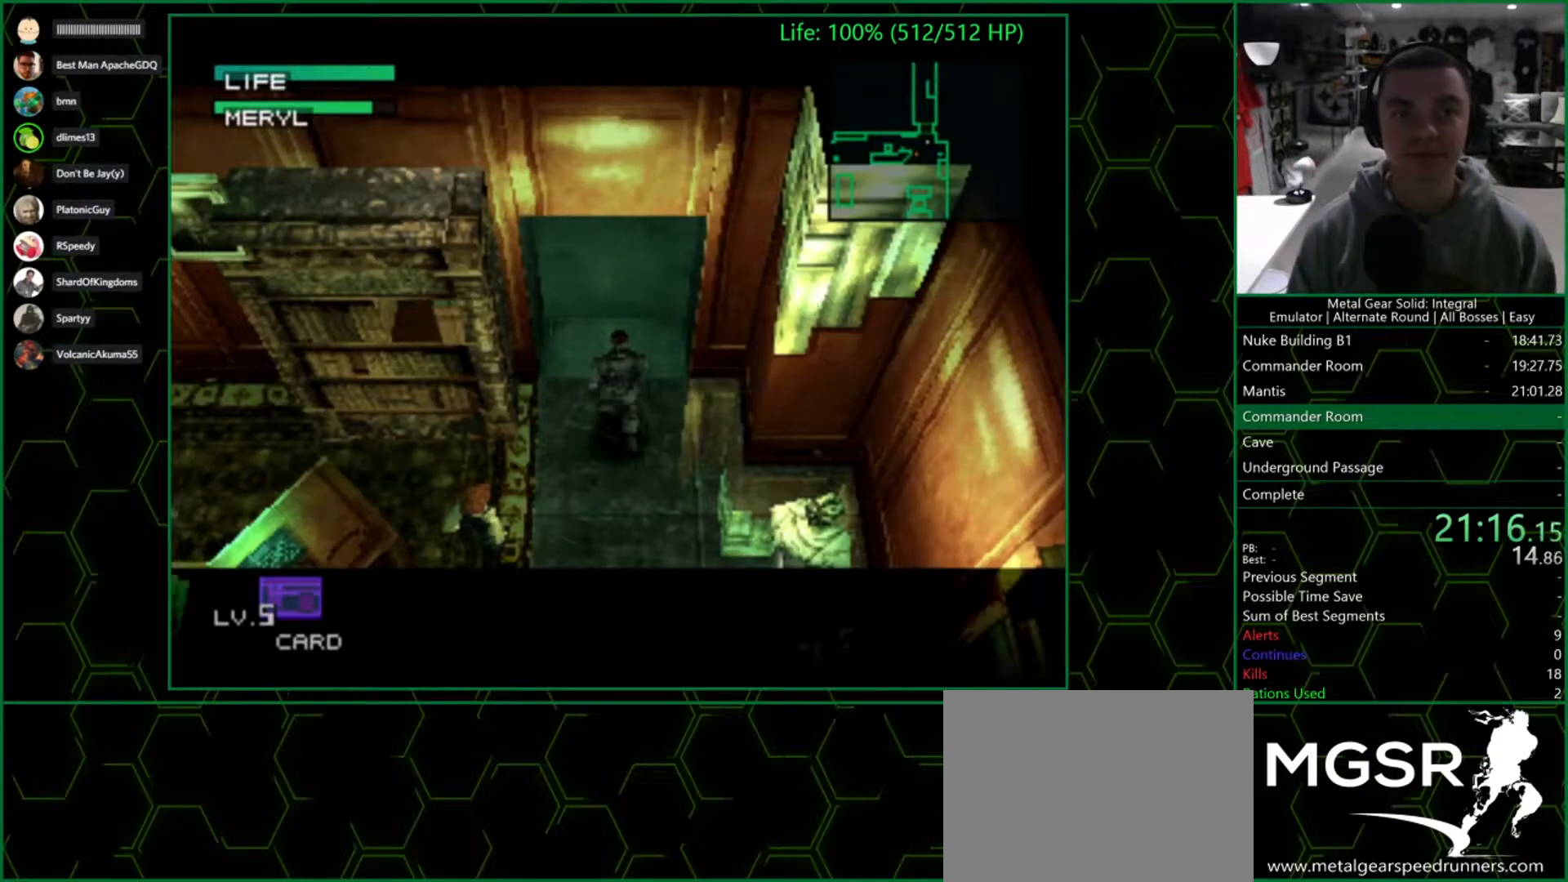
{"buttons": [], "left_stick": "up", "right_stick": "center", "events": [[500, "left_stick", "up"]]}
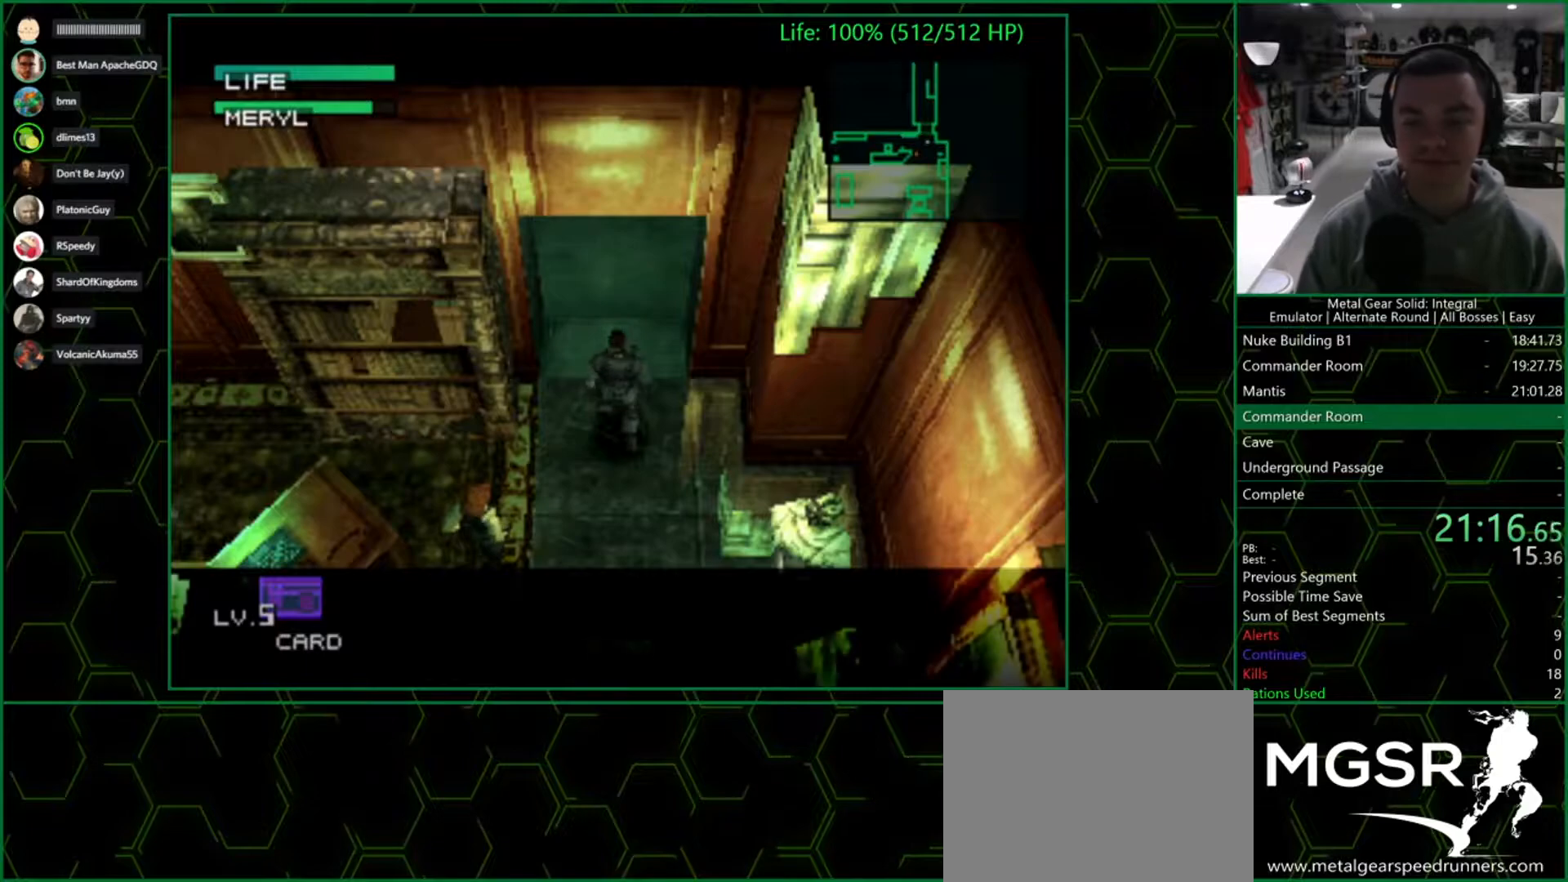
{"buttons": [], "left_stick": "up", "right_stick": "center", "events": []}
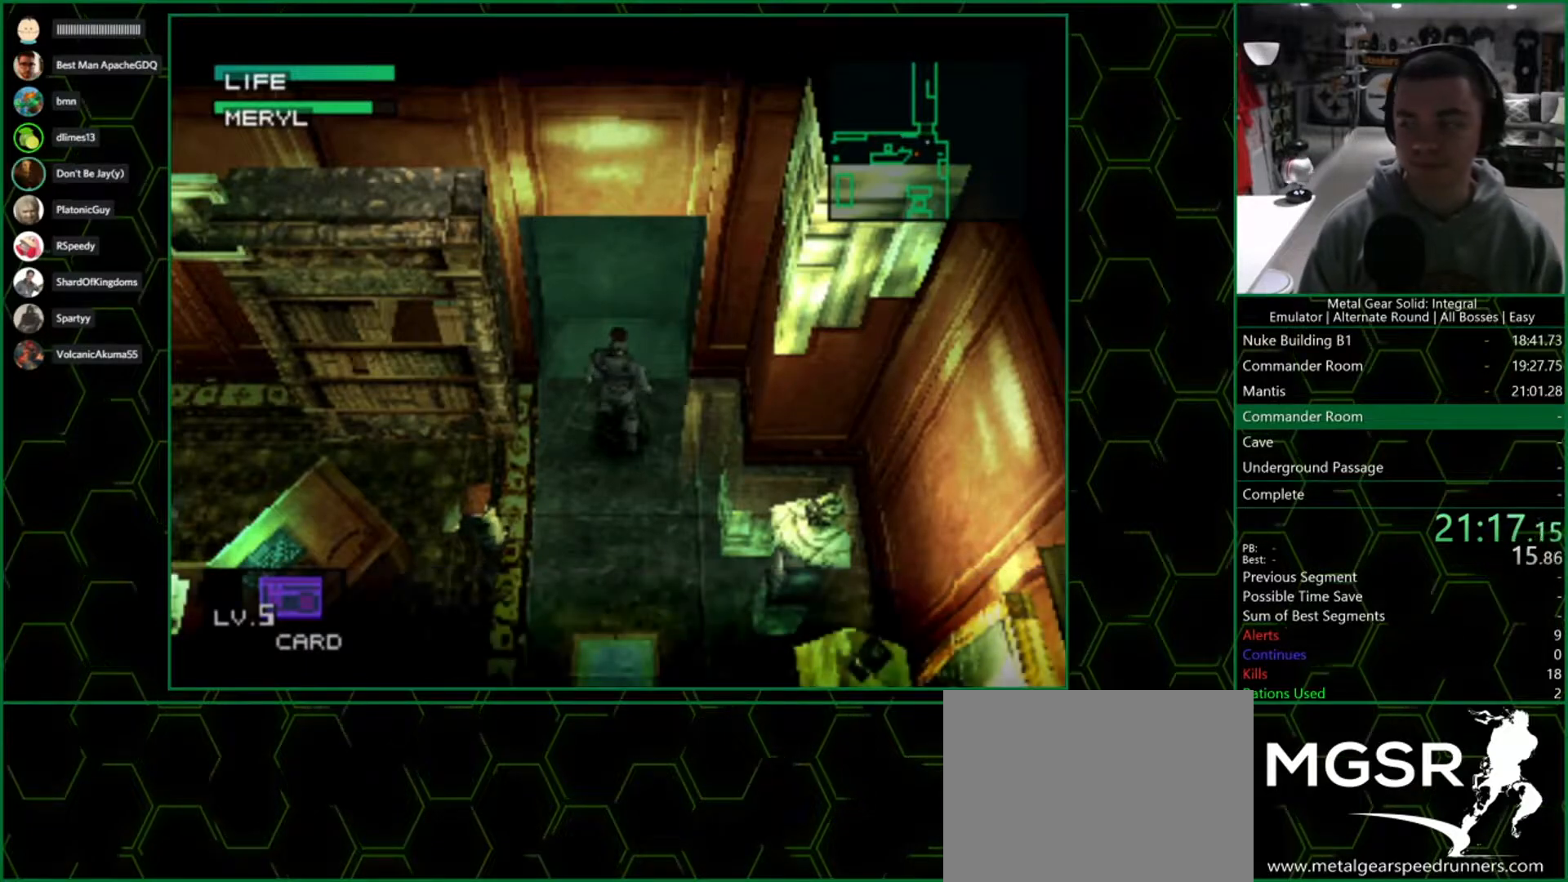
{"buttons": [], "left_stick": "up", "right_stick": "center", "events": []}
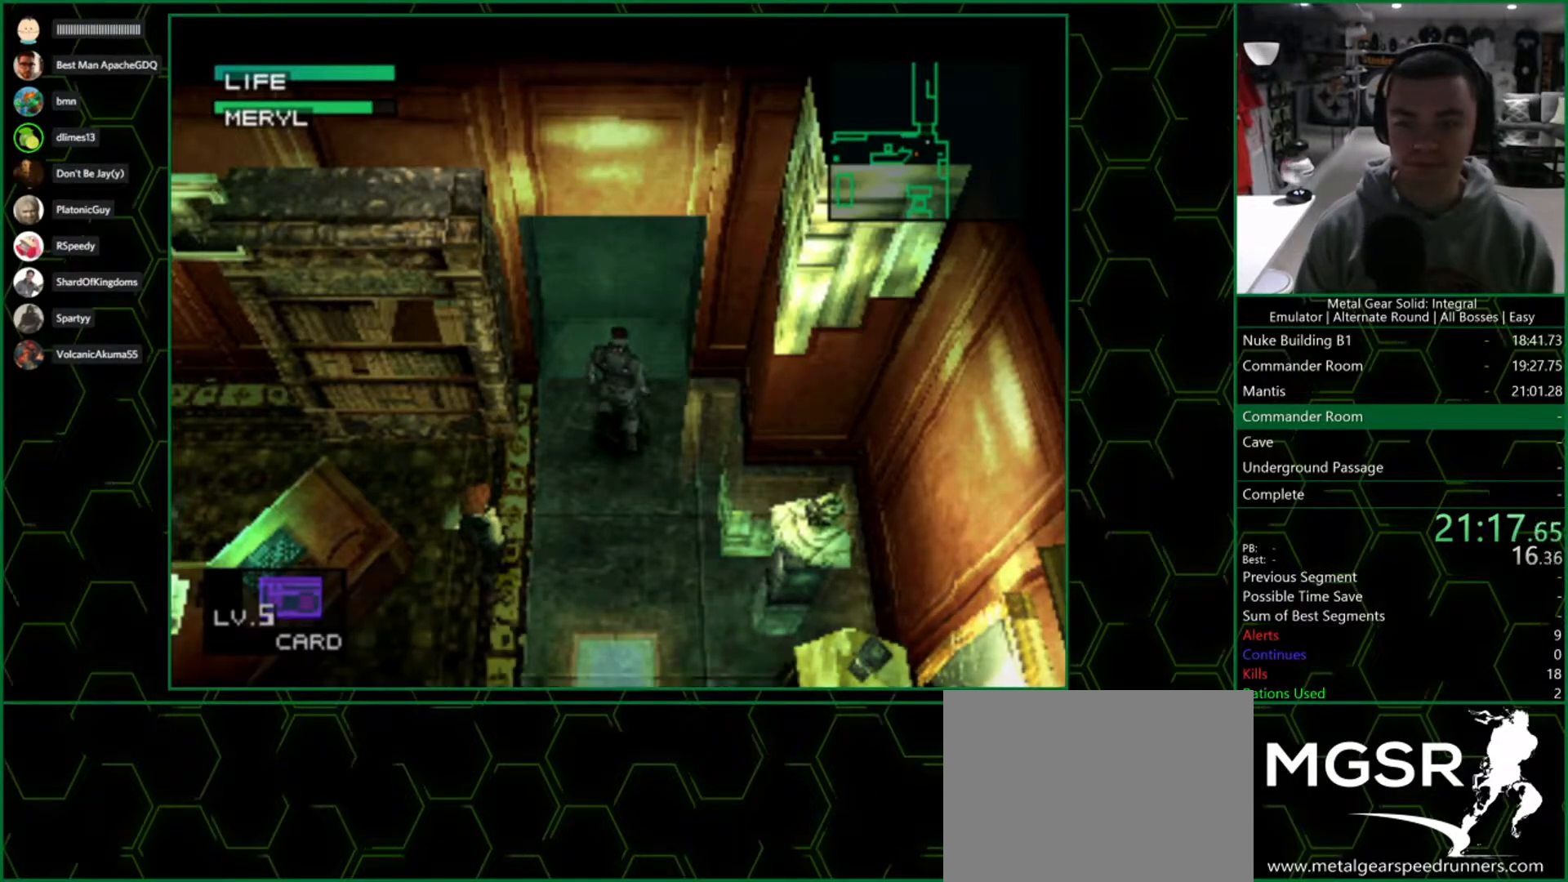
{"buttons": [], "left_stick": "up", "right_stick": "center", "events": []}
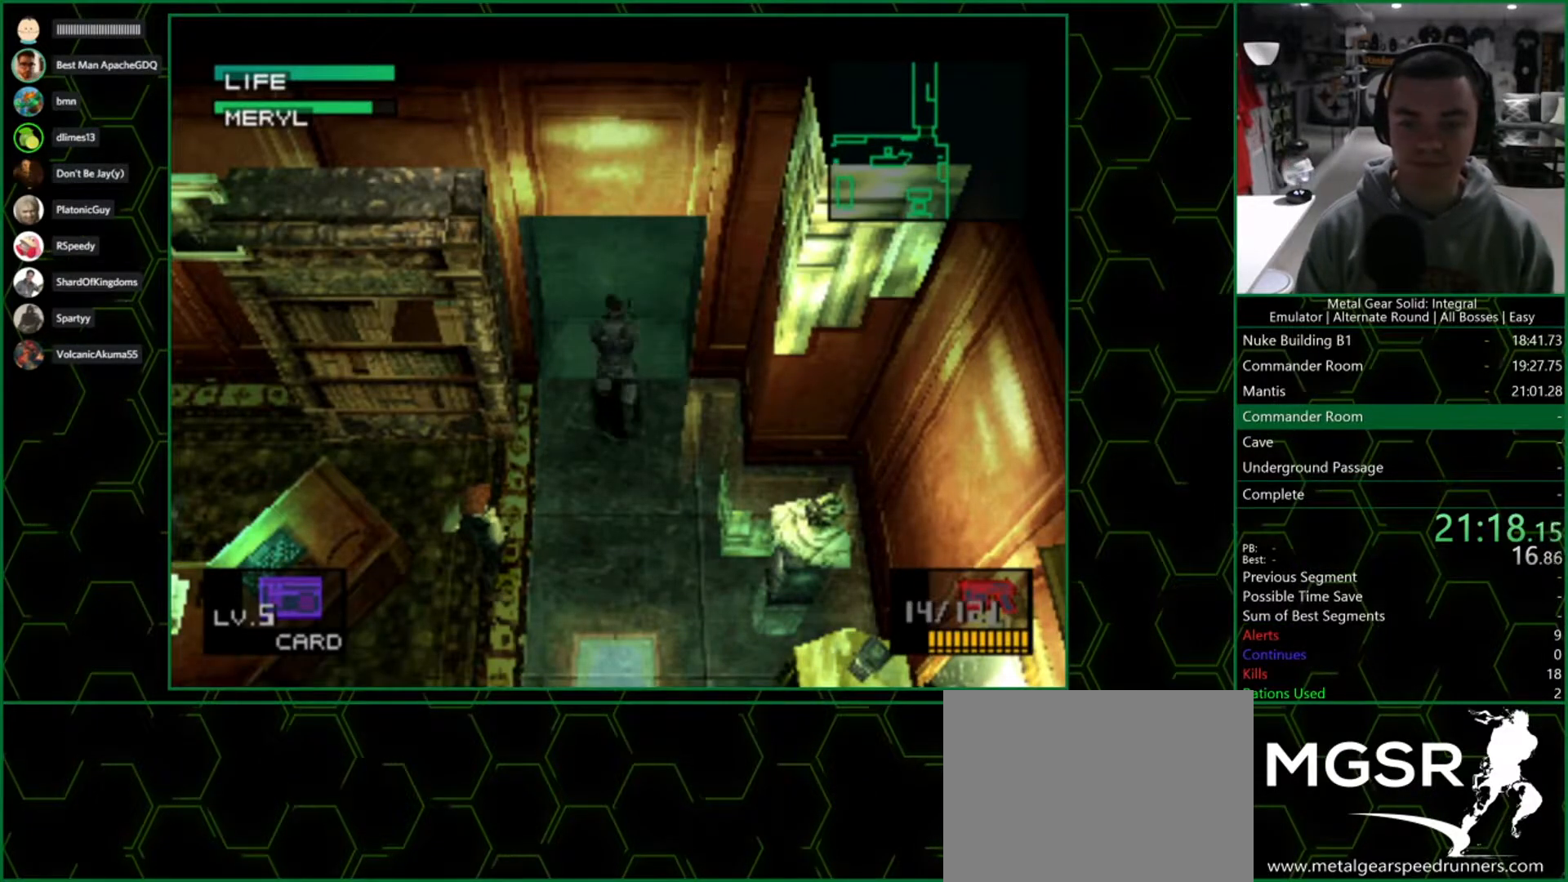
{"buttons": [], "left_stick": "up", "right_stick": "center", "events": []}
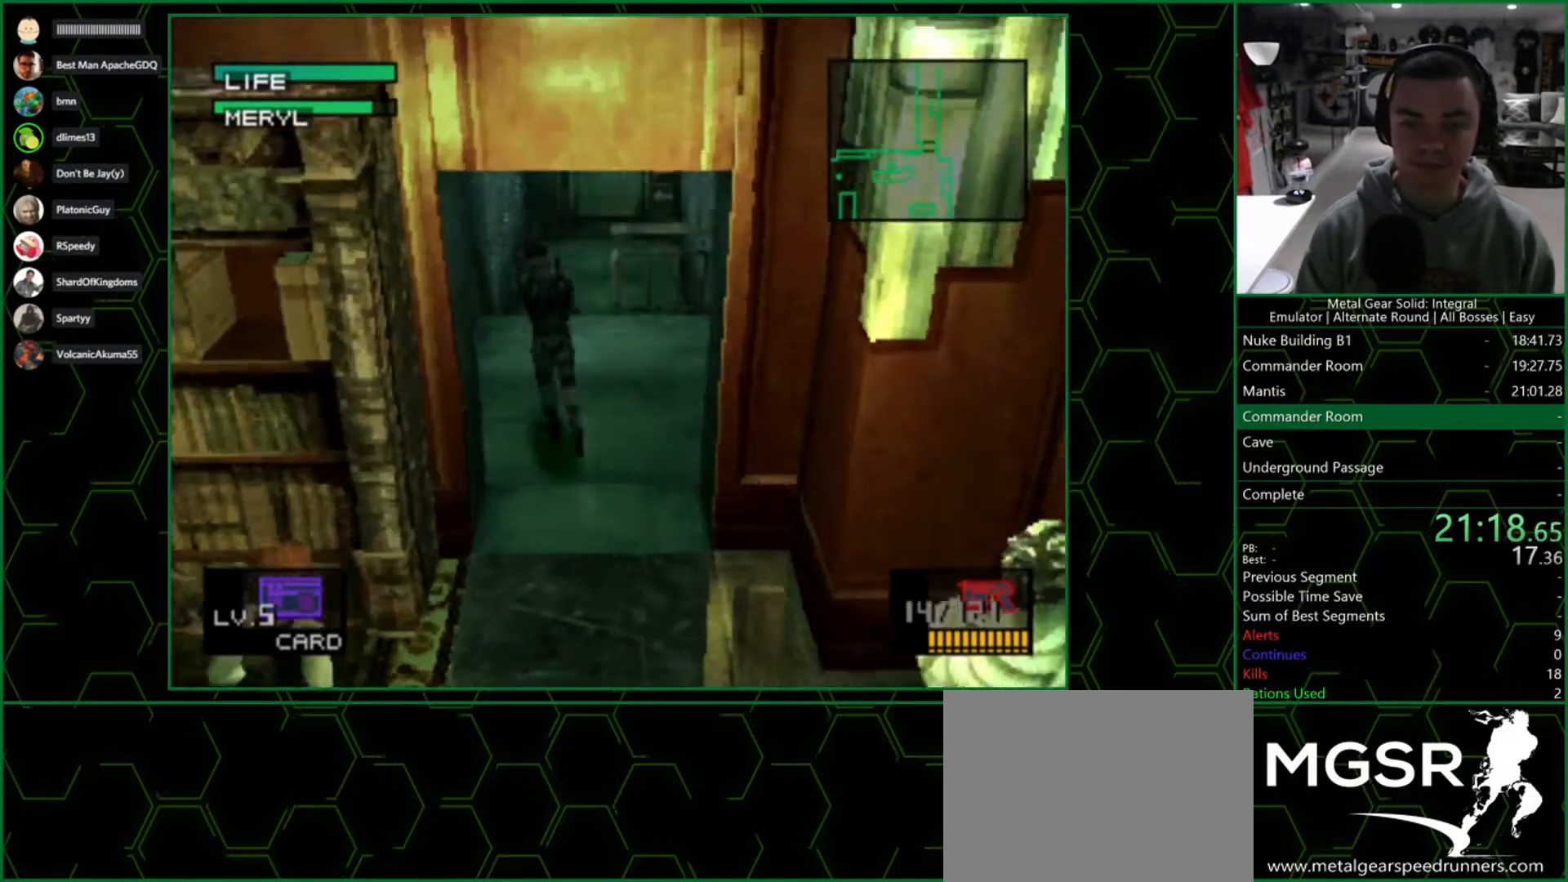
{"buttons": [], "left_stick": "up", "right_stick": "center", "events": []}
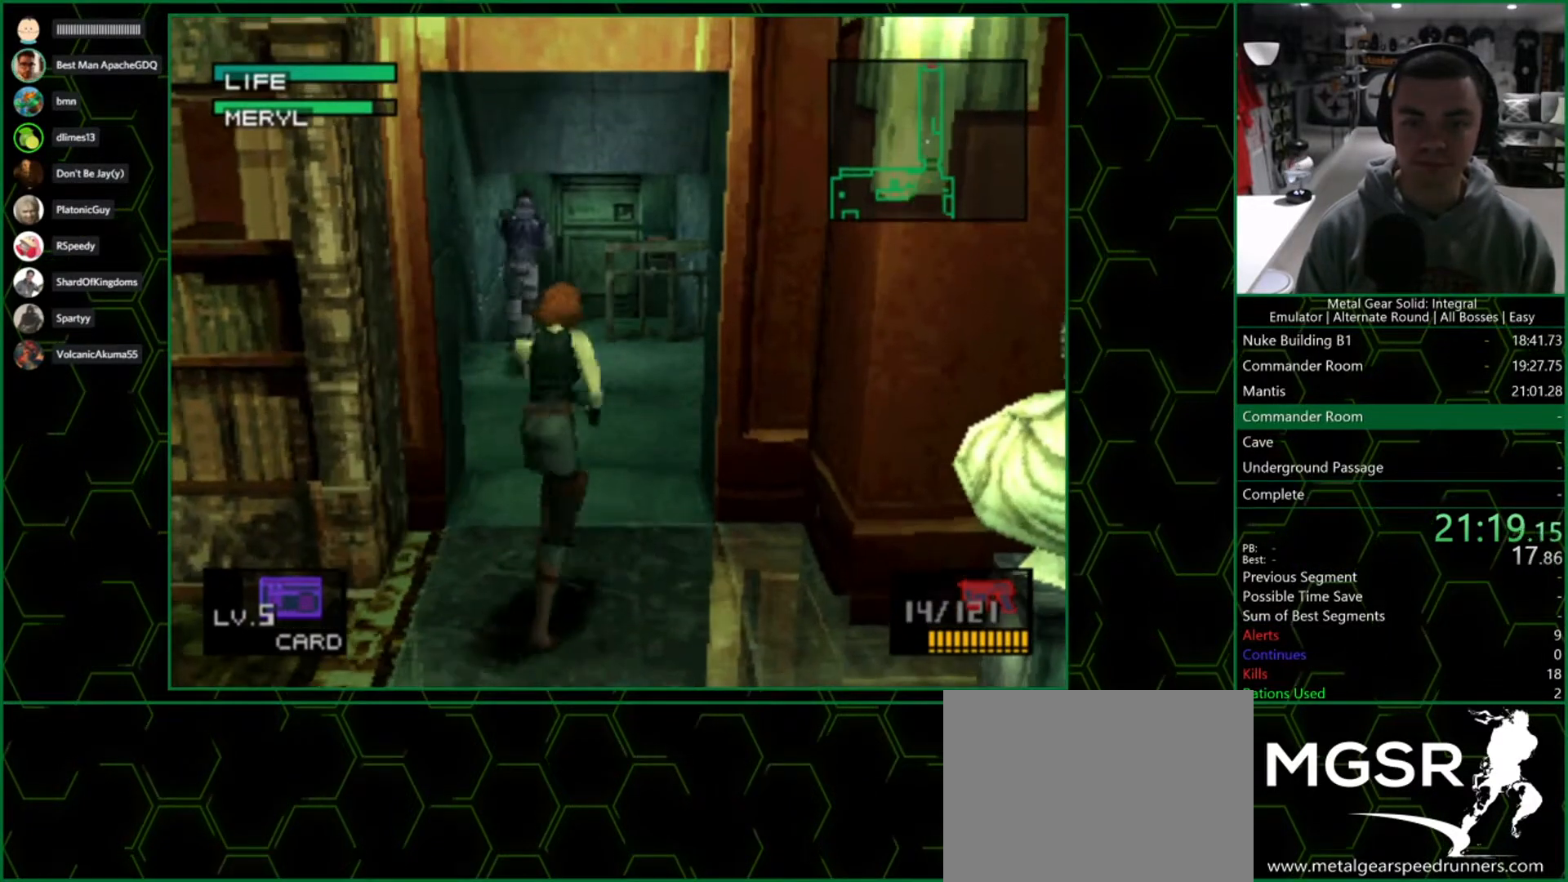
{"buttons": [], "left_stick": "up", "right_stick": "center", "events": []}
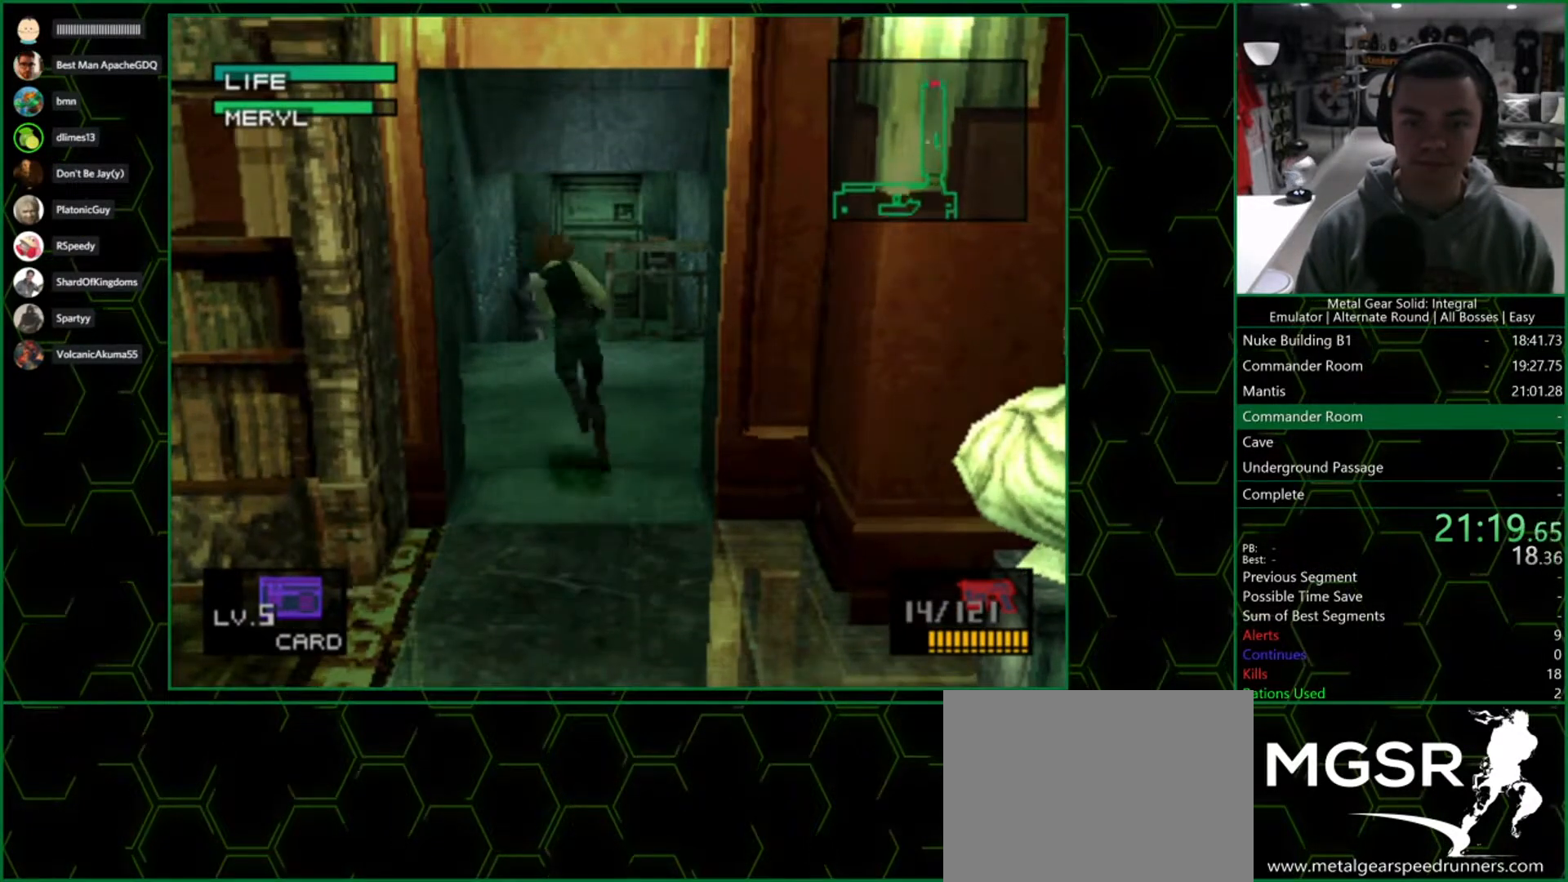
{"buttons": [], "left_stick": "up", "right_stick": "center", "events": []}
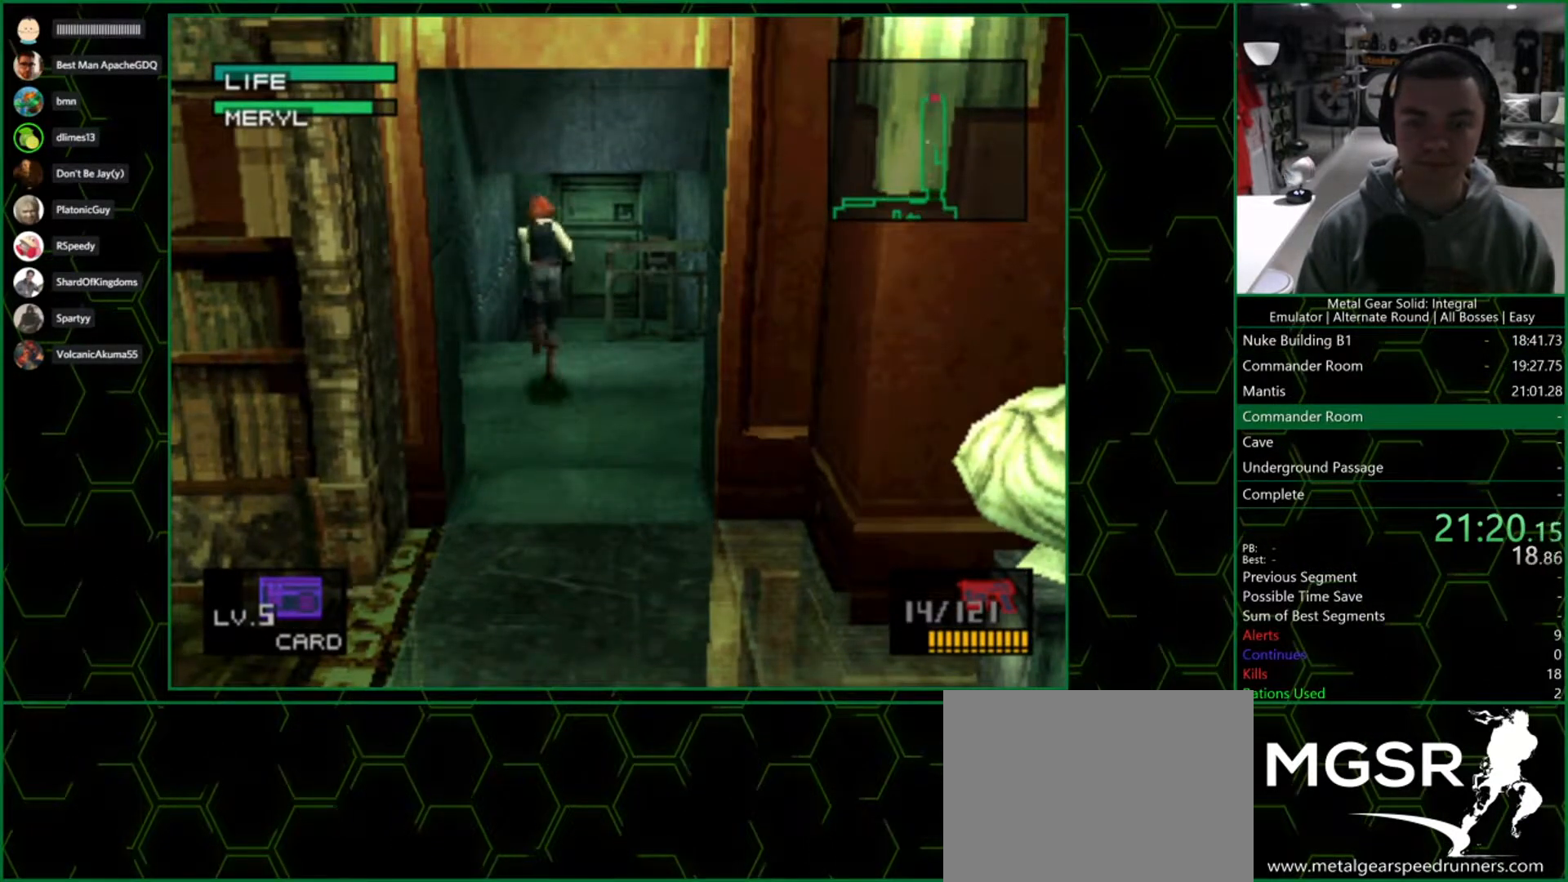
{"buttons": [], "left_stick": "up", "right_stick": "center", "events": []}
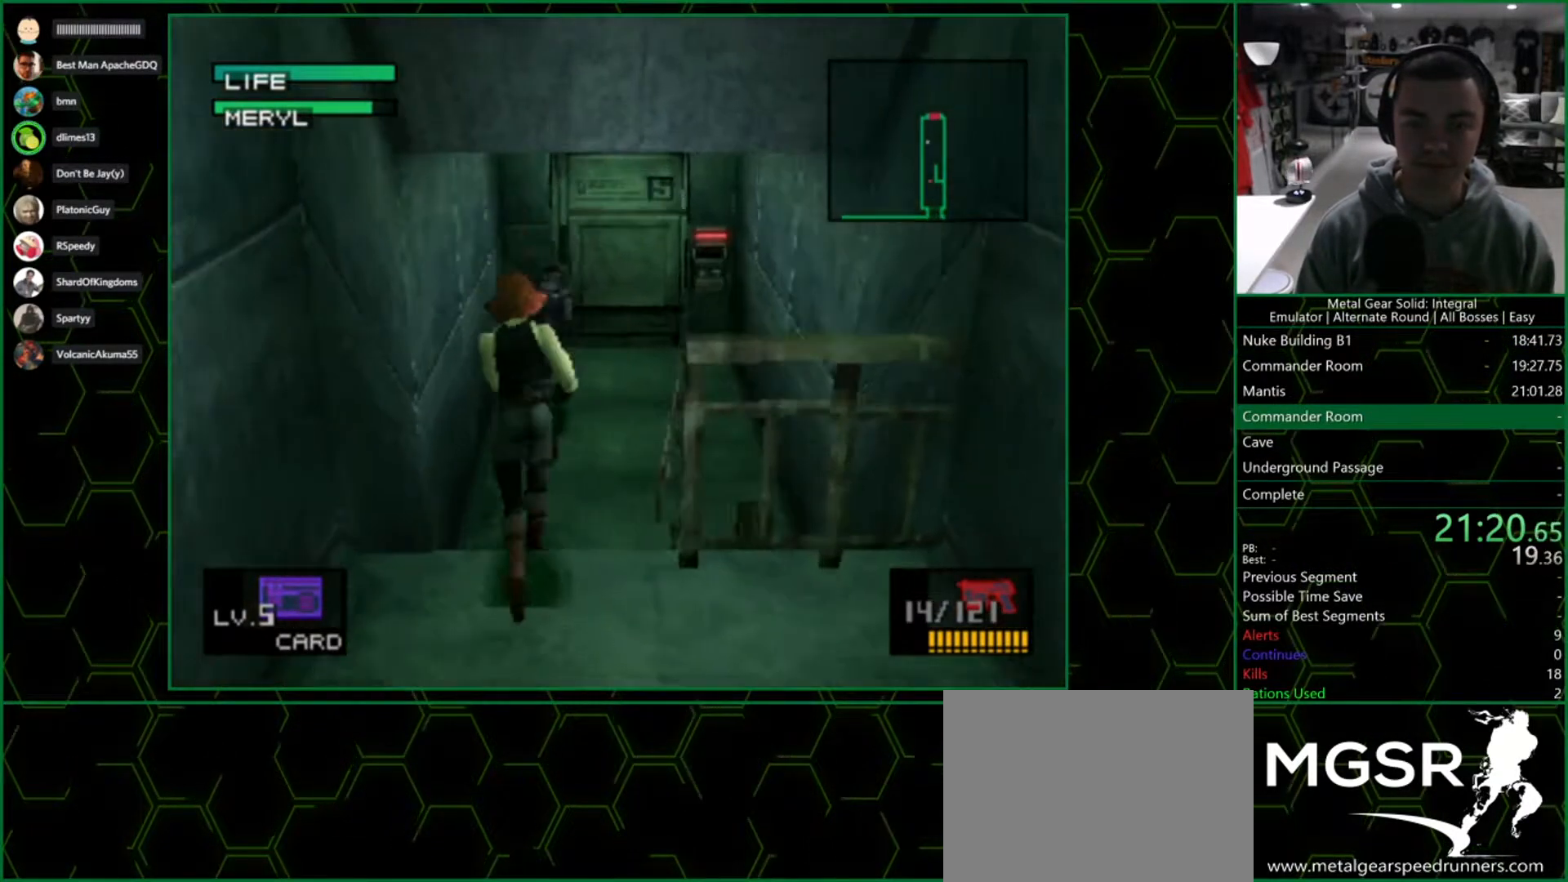
{"buttons": [], "left_stick": "up", "right_stick": "center", "events": []}
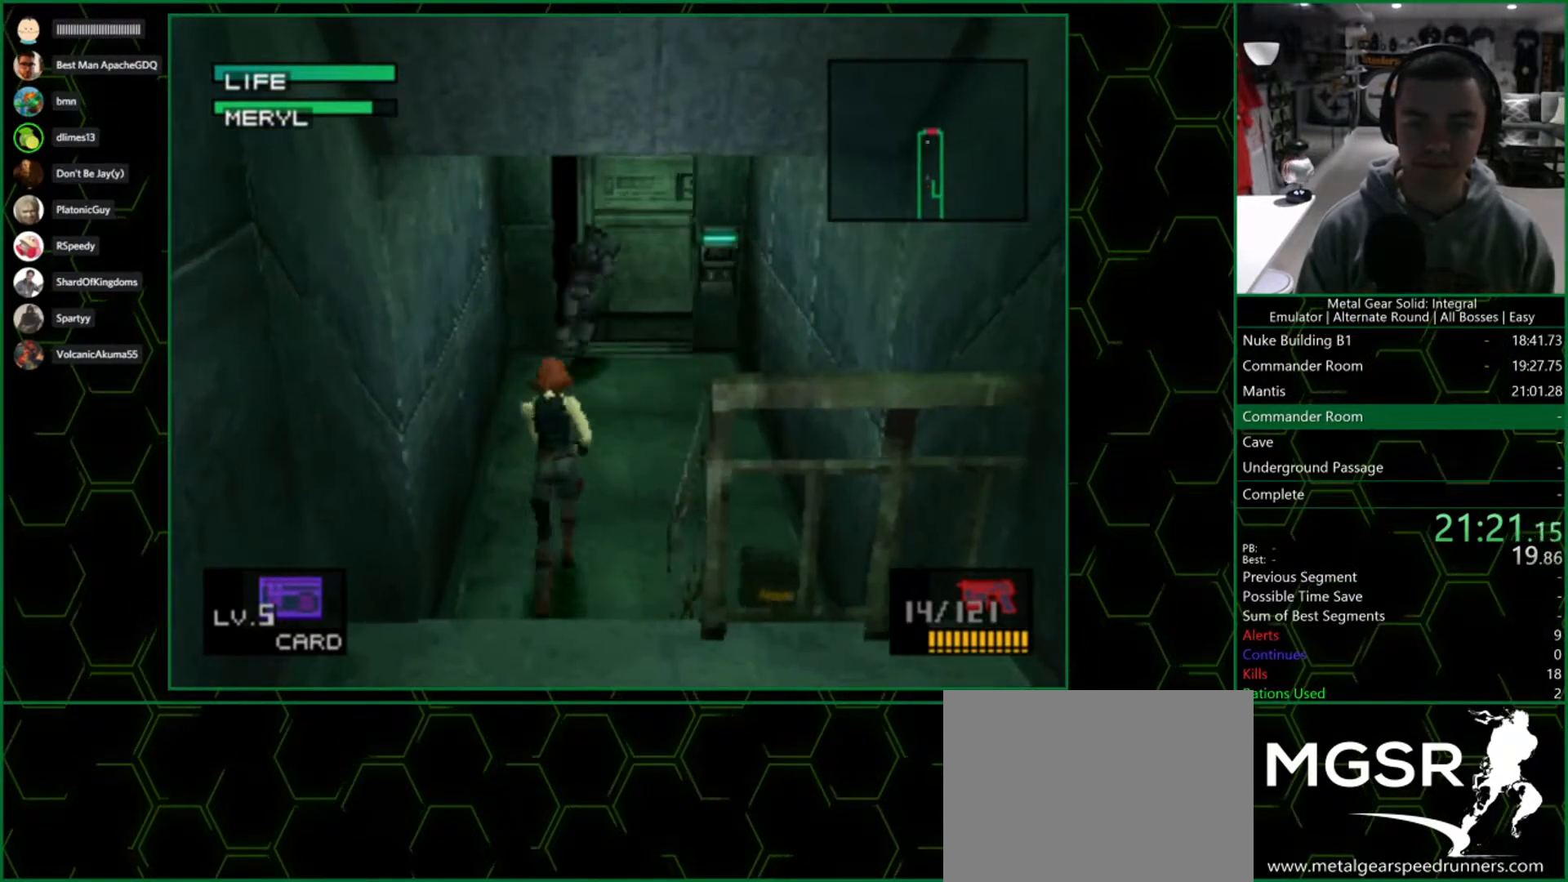
{"buttons": [], "left_stick": "center", "right_stick": "center", "events": [[383, "left_stick", "center"]]}
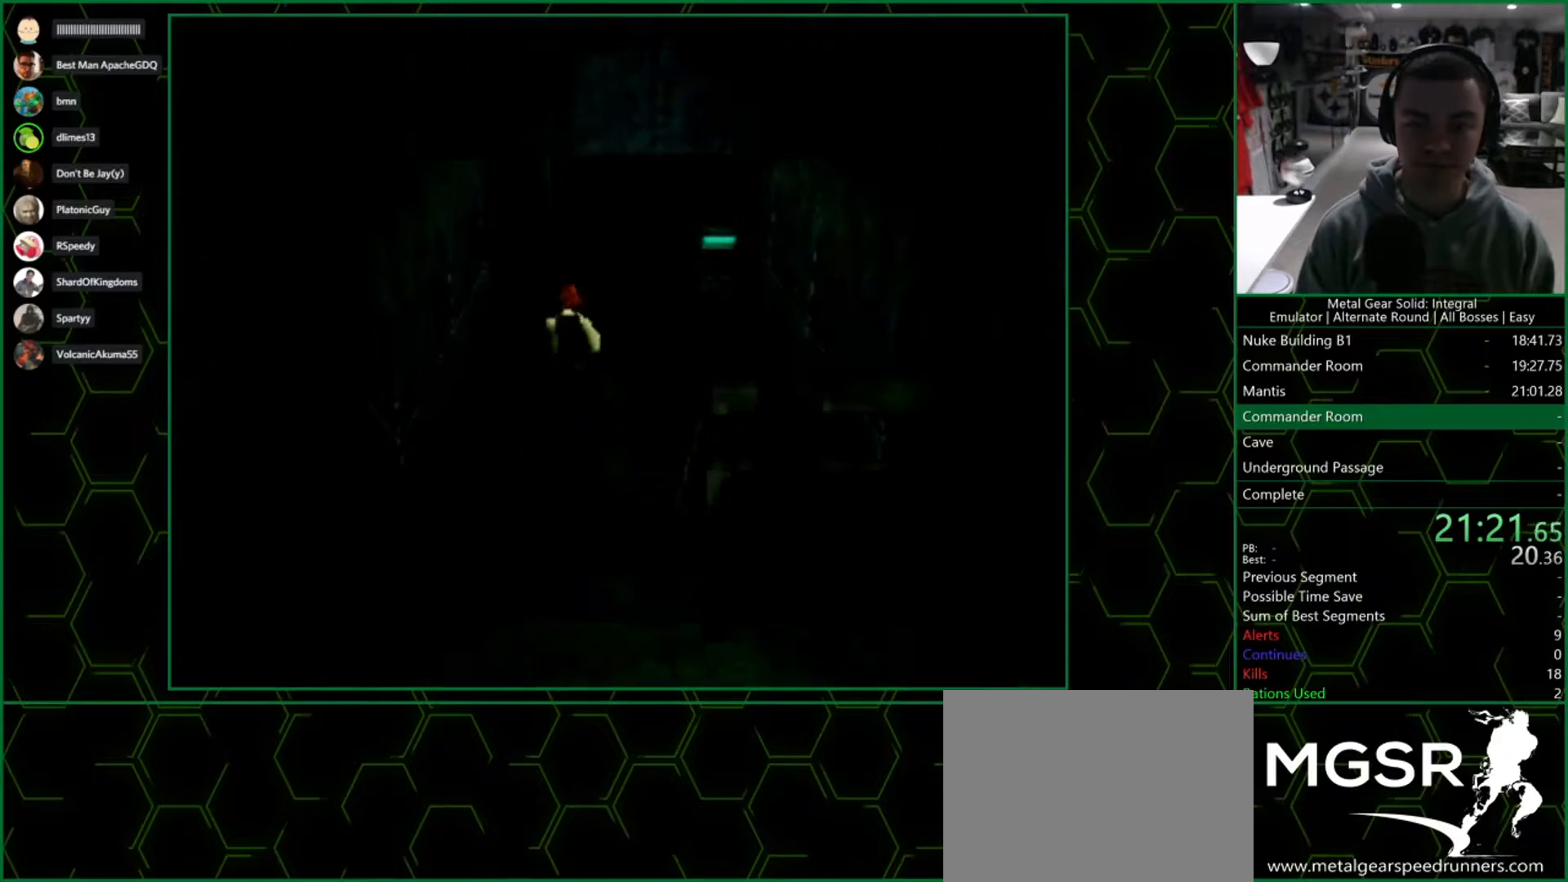
{"buttons": ["CROSS"], "left_stick": "center", "right_stick": "center", "events": [[483, "CROSS", "down"]]}
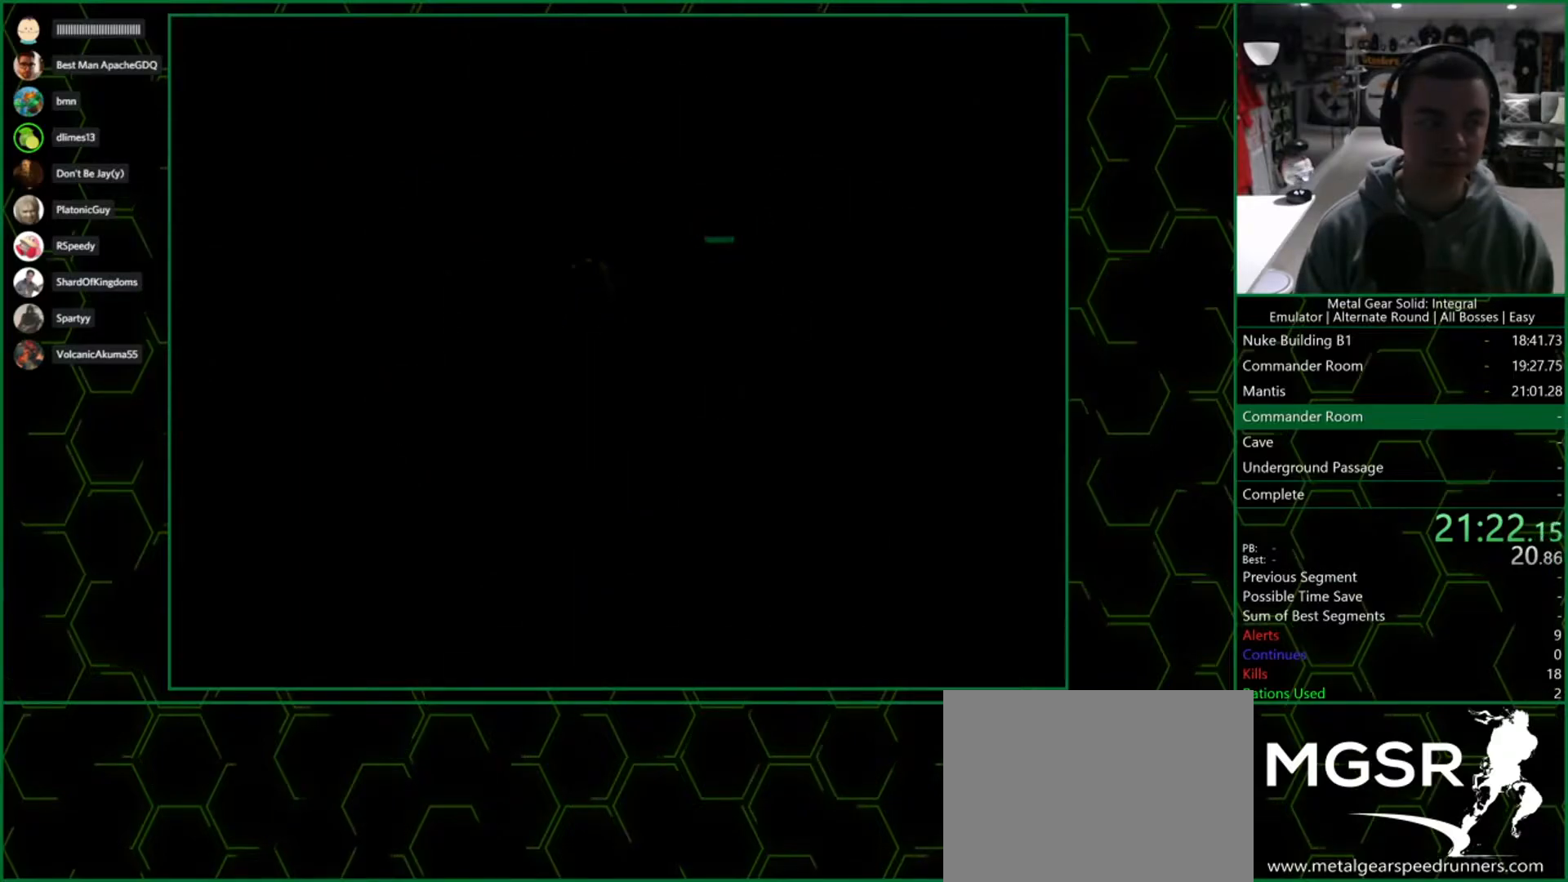
{"buttons": ["CROSS"], "left_stick": "center", "right_stick": "center", "events": []}
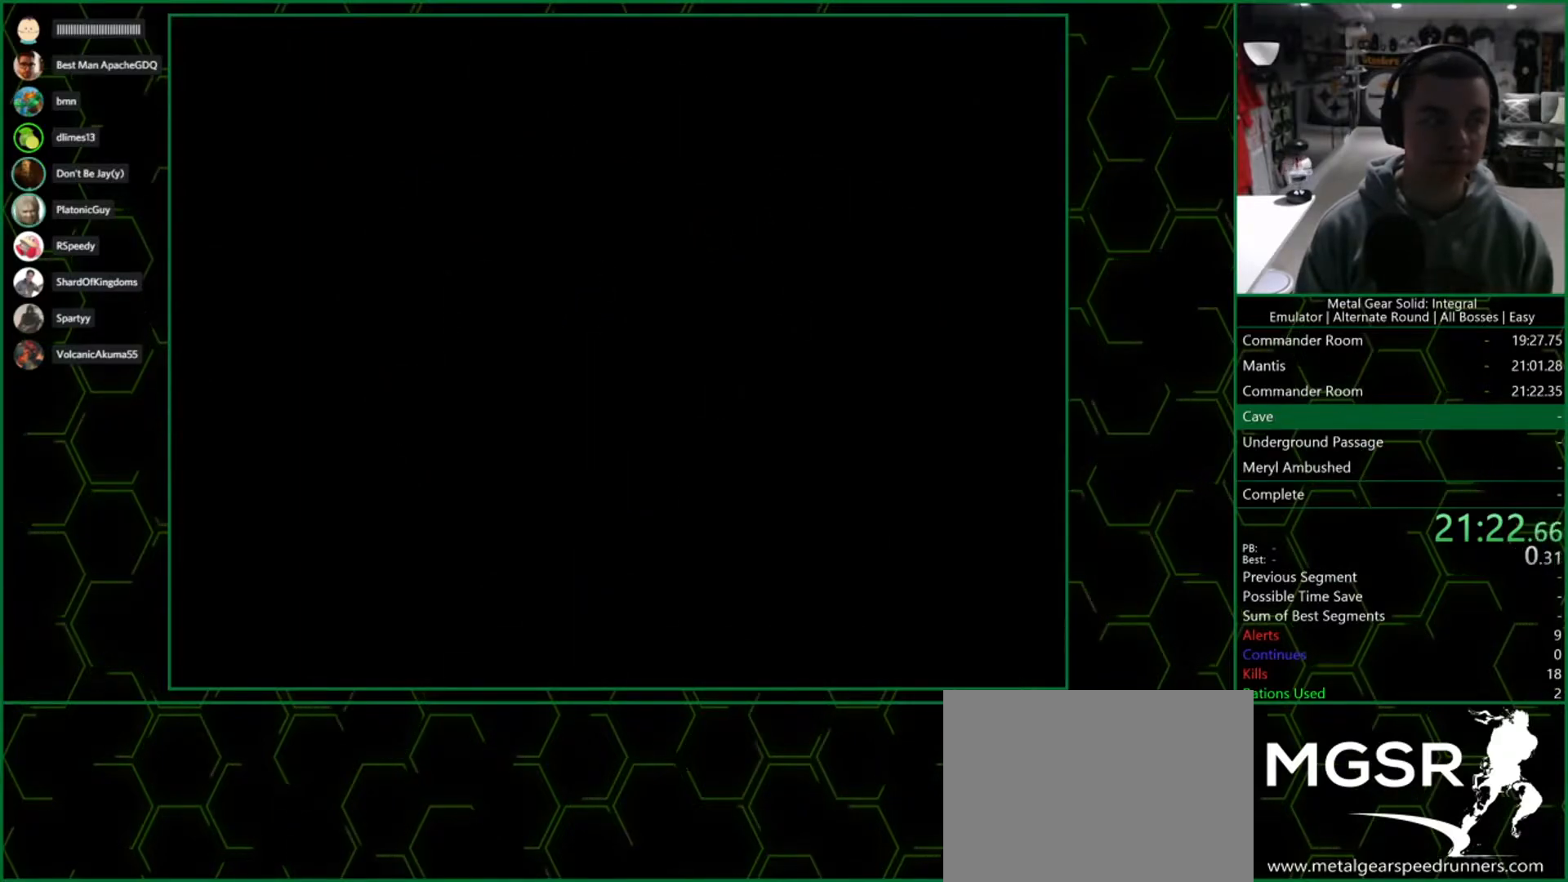
{"buttons": ["CROSS"], "left_stick": "center", "right_stick": "center", "events": []}
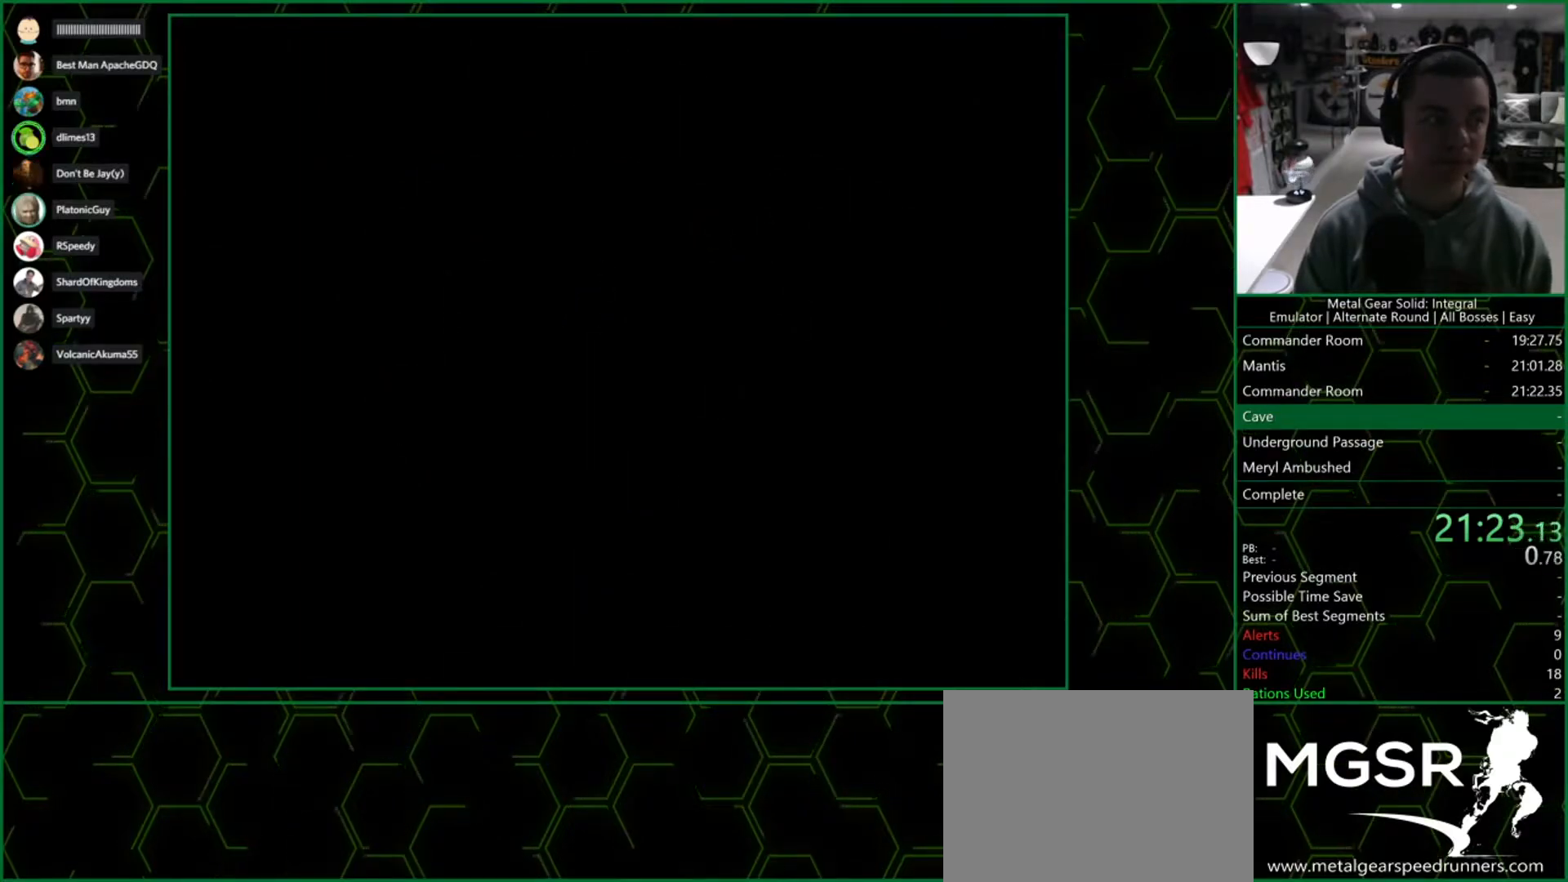
{"buttons": ["CROSS"], "left_stick": "center", "right_stick": "center", "events": []}
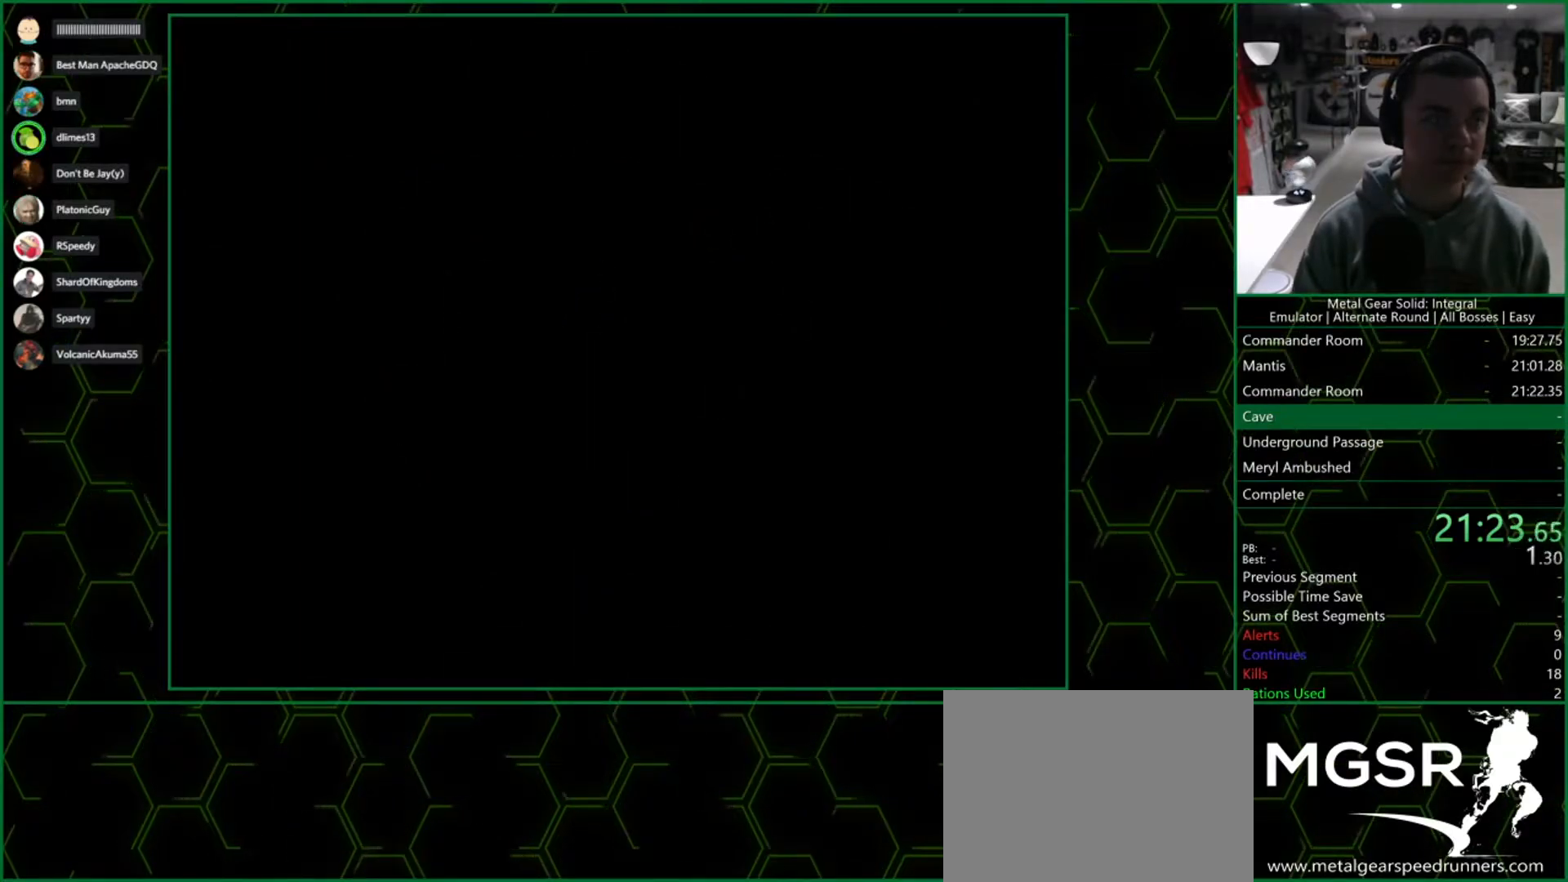
{"buttons": ["CROSS"], "left_stick": "center", "right_stick": "center", "events": []}
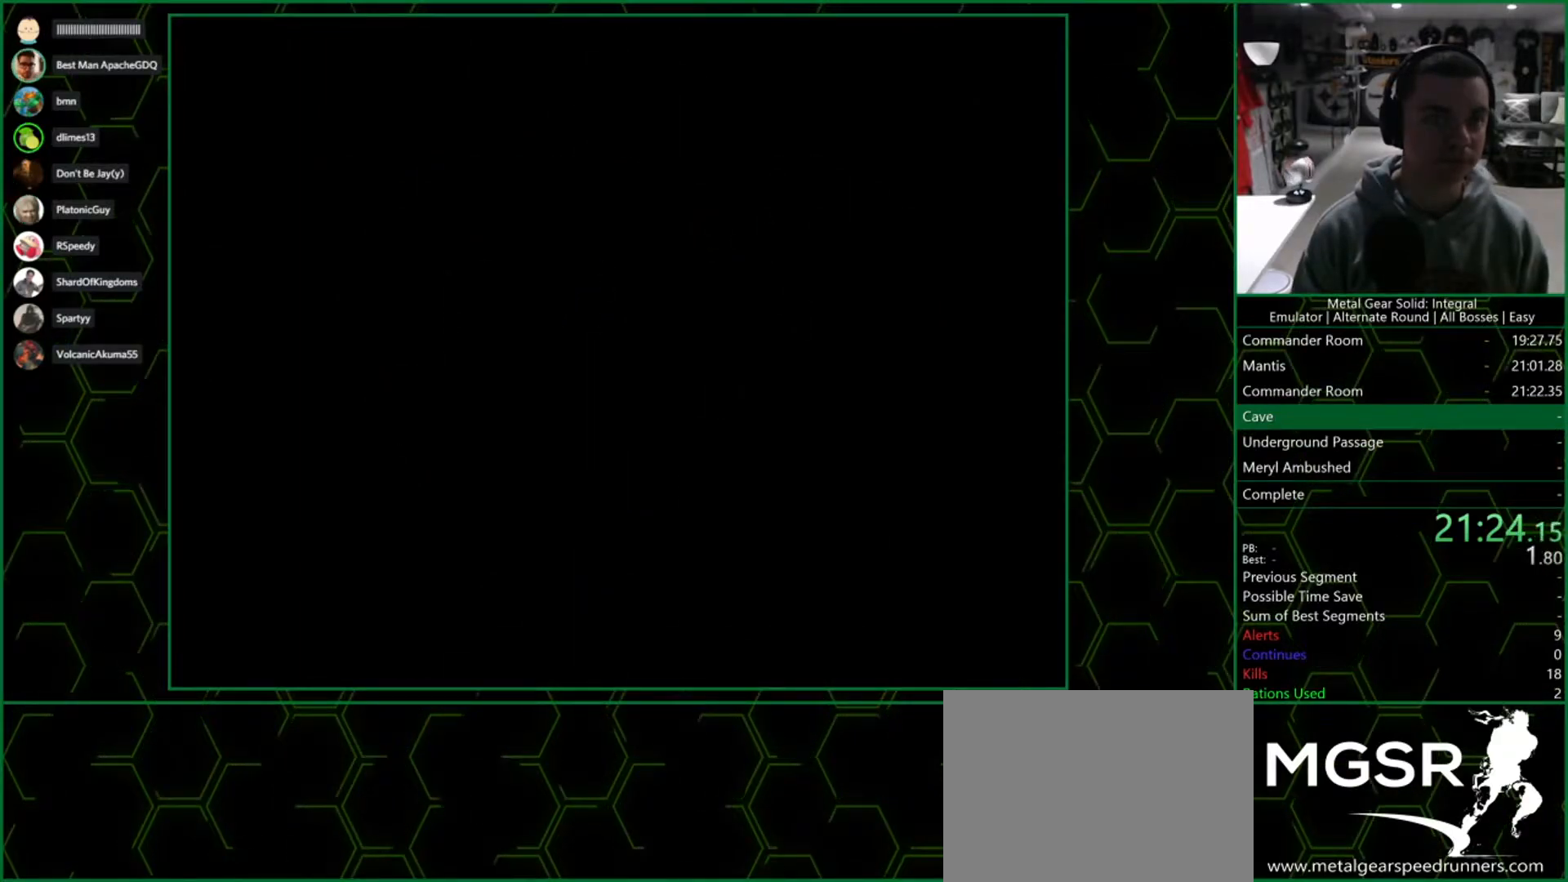
{"buttons": ["CROSS"], "left_stick": "center", "right_stick": "center", "events": []}
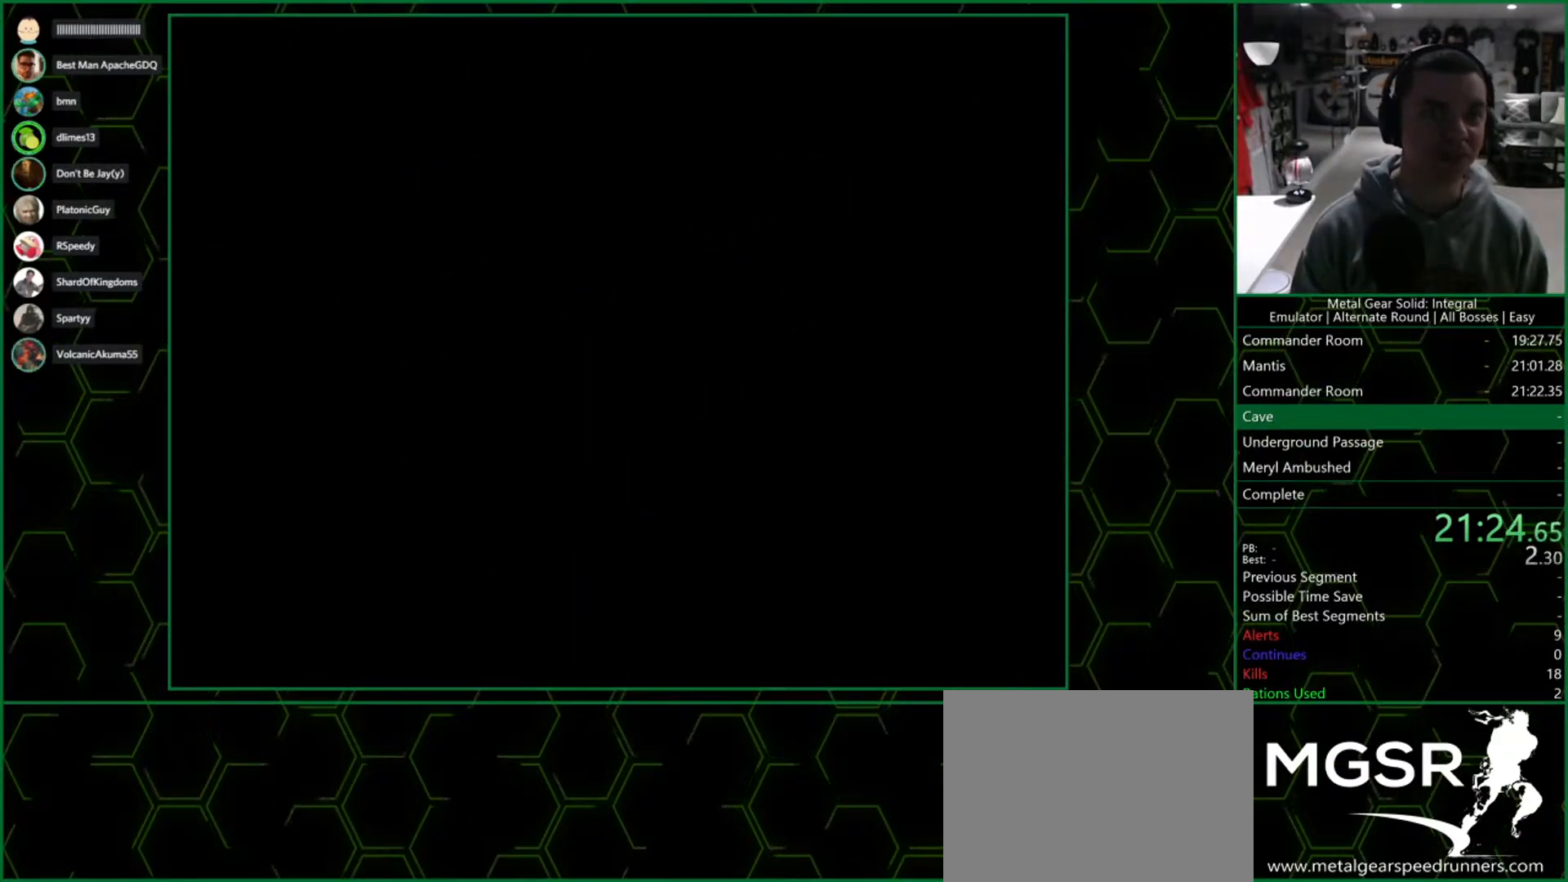
{"buttons": ["CROSS"], "left_stick": "center", "right_stick": "center", "events": []}
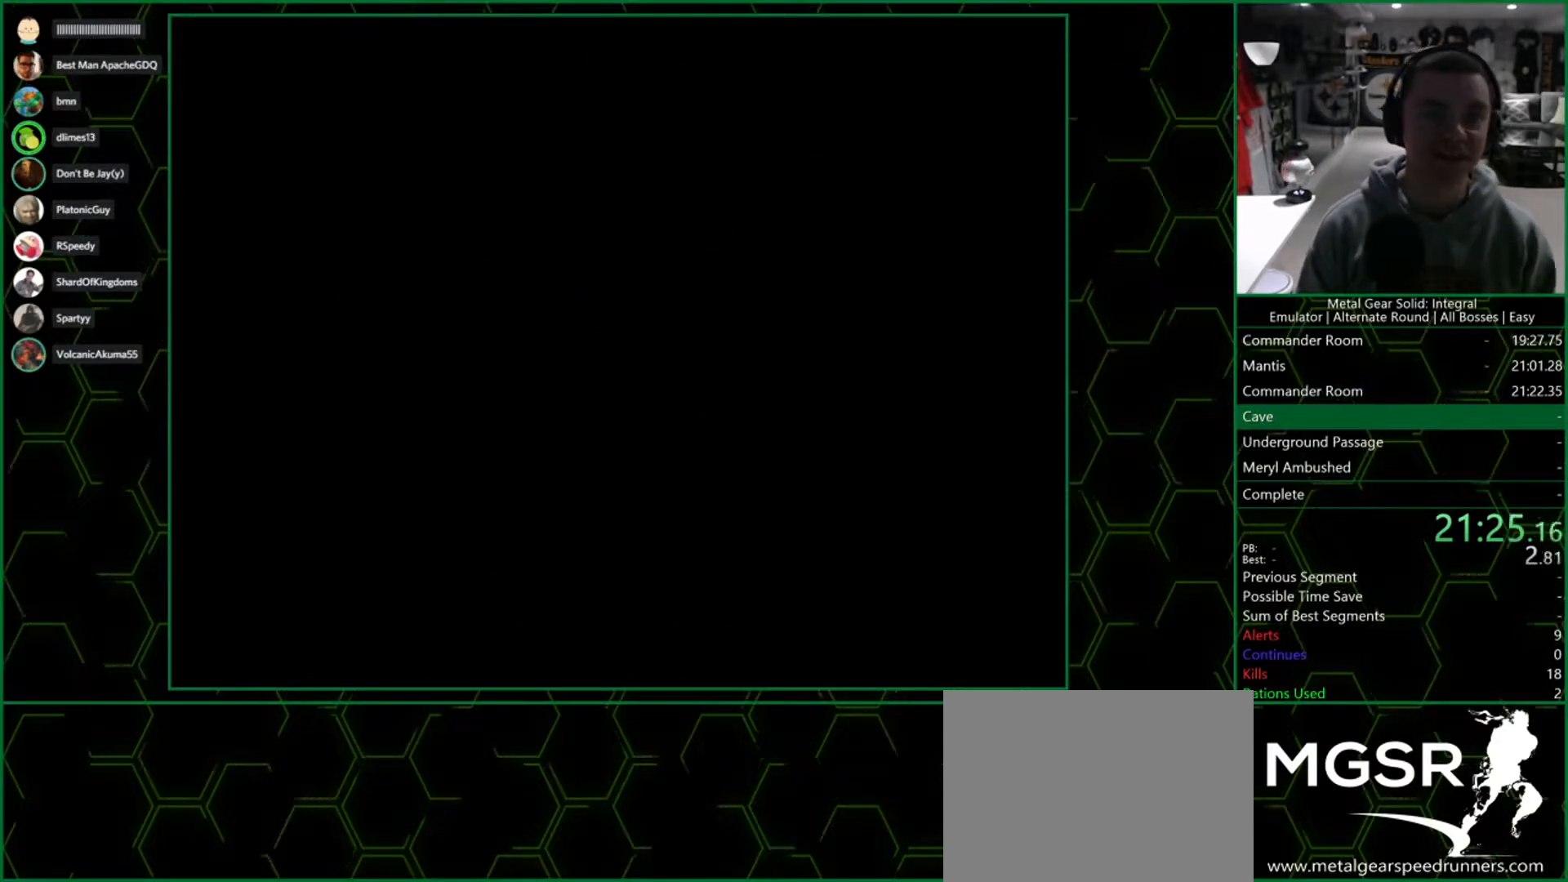
{"buttons": ["CROSS"], "left_stick": "center", "right_stick": "center", "events": []}
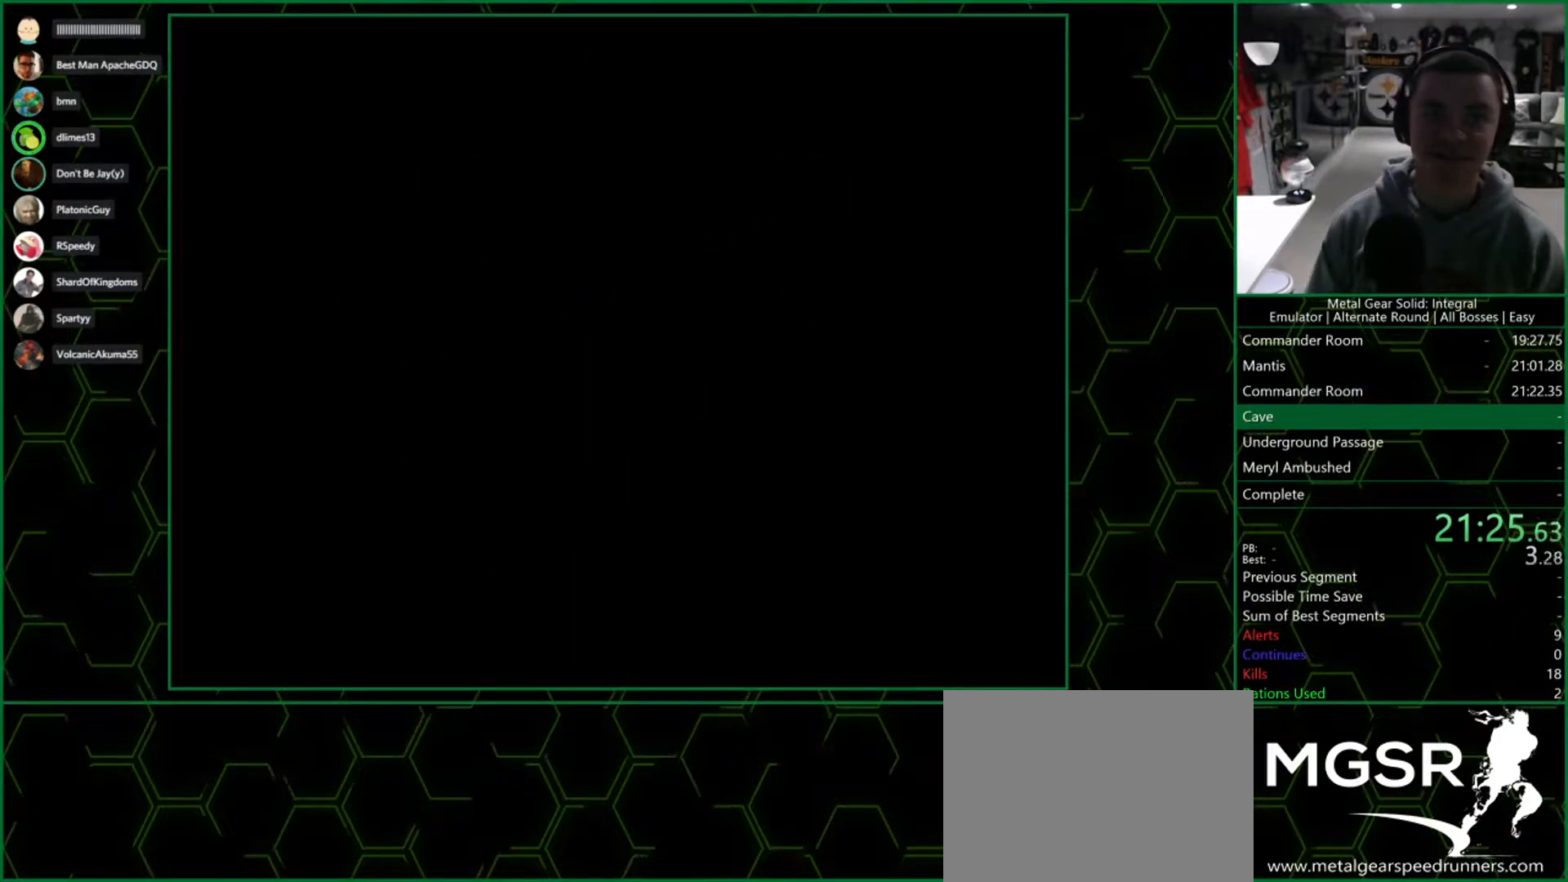
{"buttons": ["CROSS"], "left_stick": "center", "right_stick": "center", "events": []}
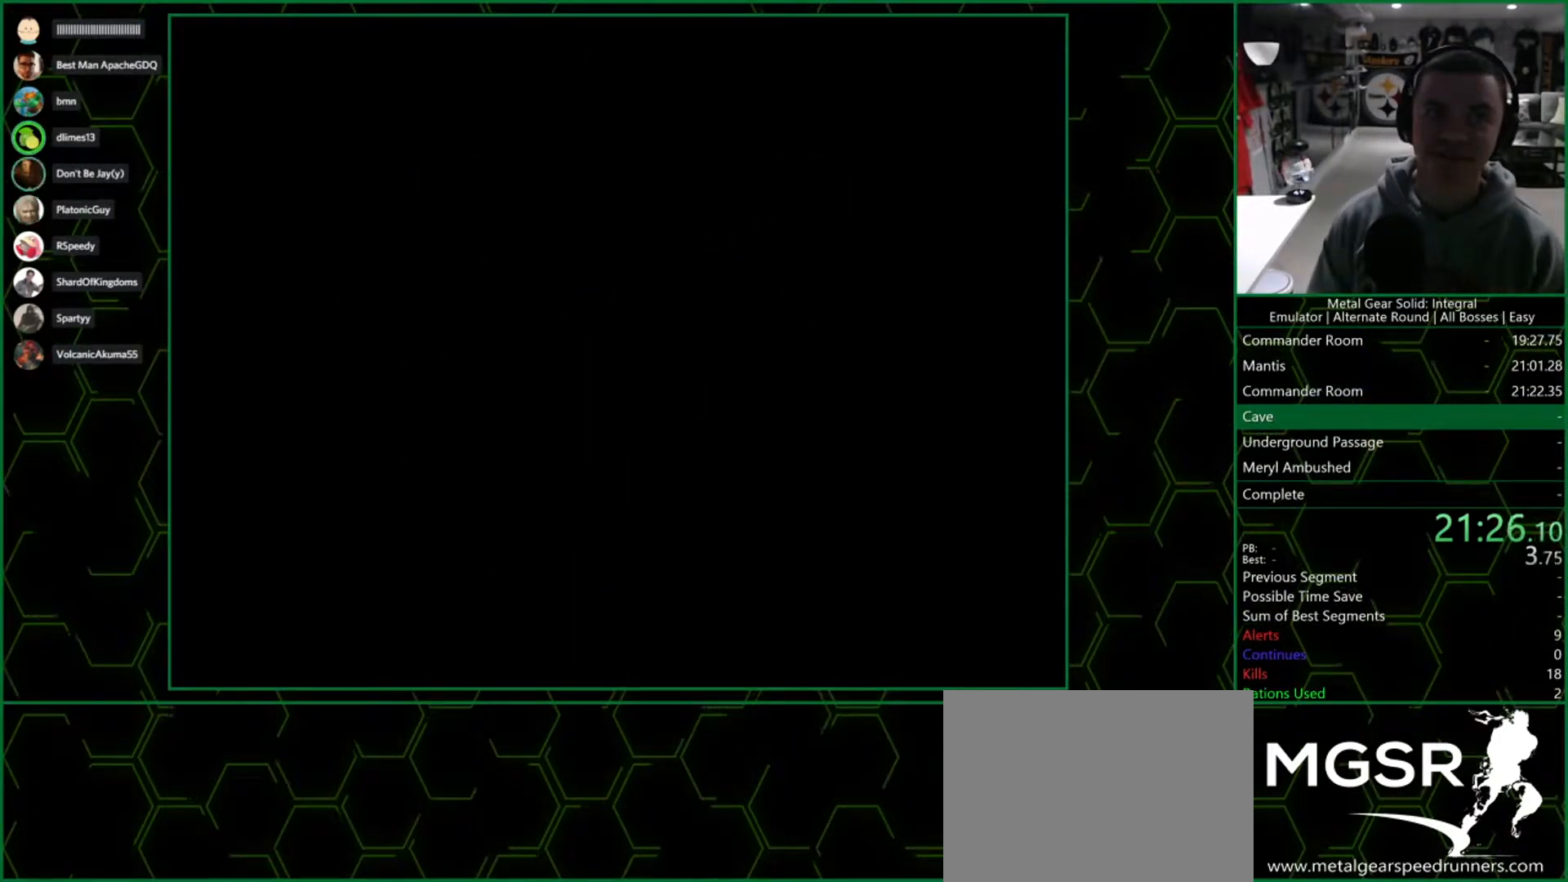
{"buttons": ["CROSS"], "left_stick": "center", "right_stick": "center", "events": []}
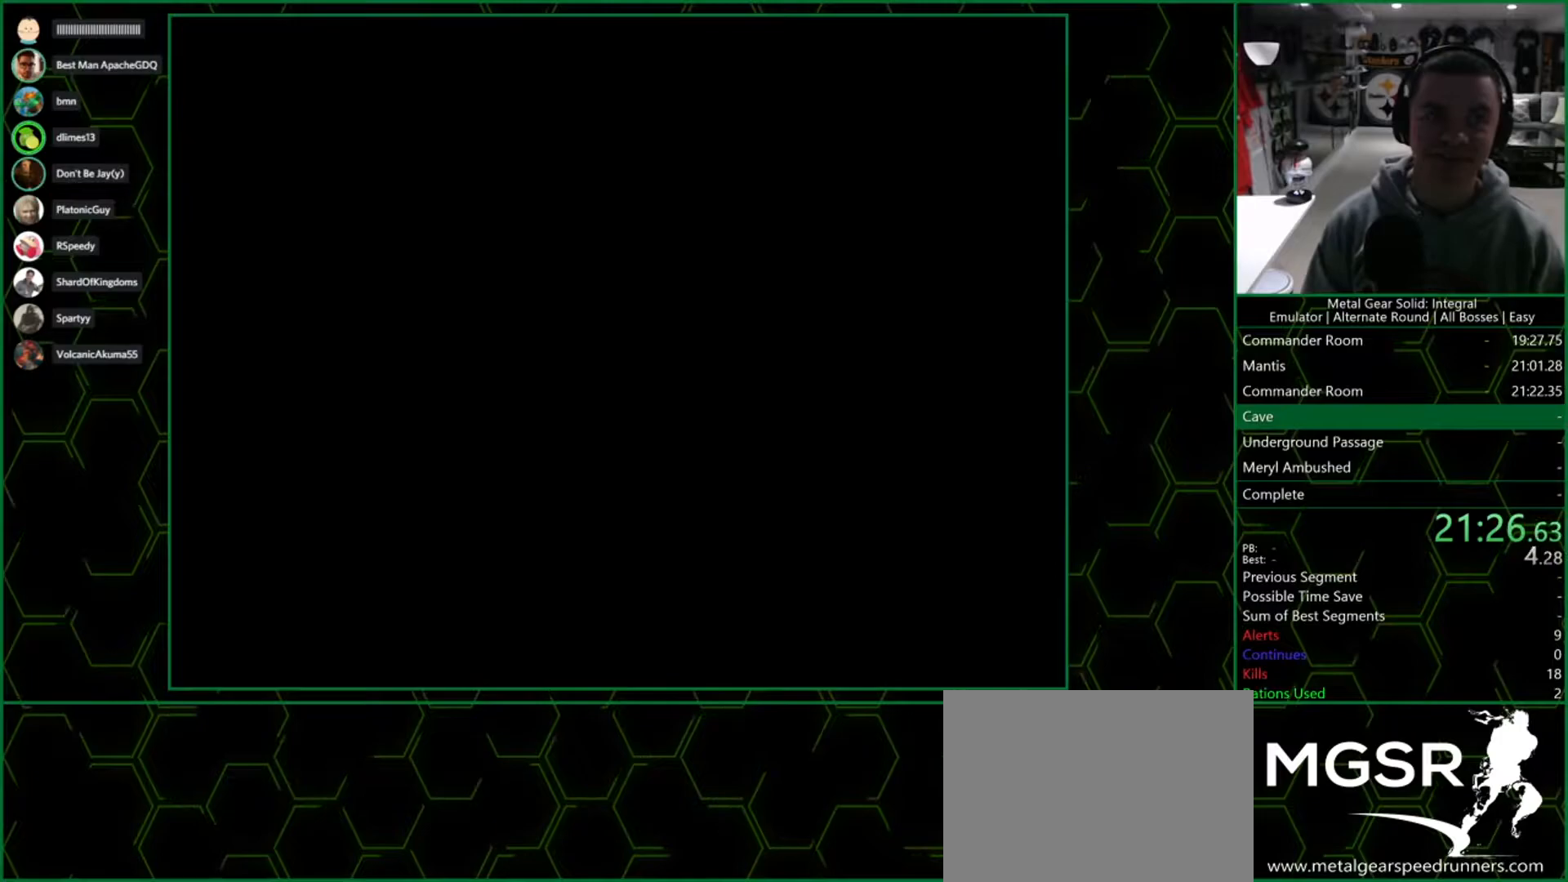
{"buttons": ["CROSS"], "left_stick": "center", "right_stick": "center", "events": []}
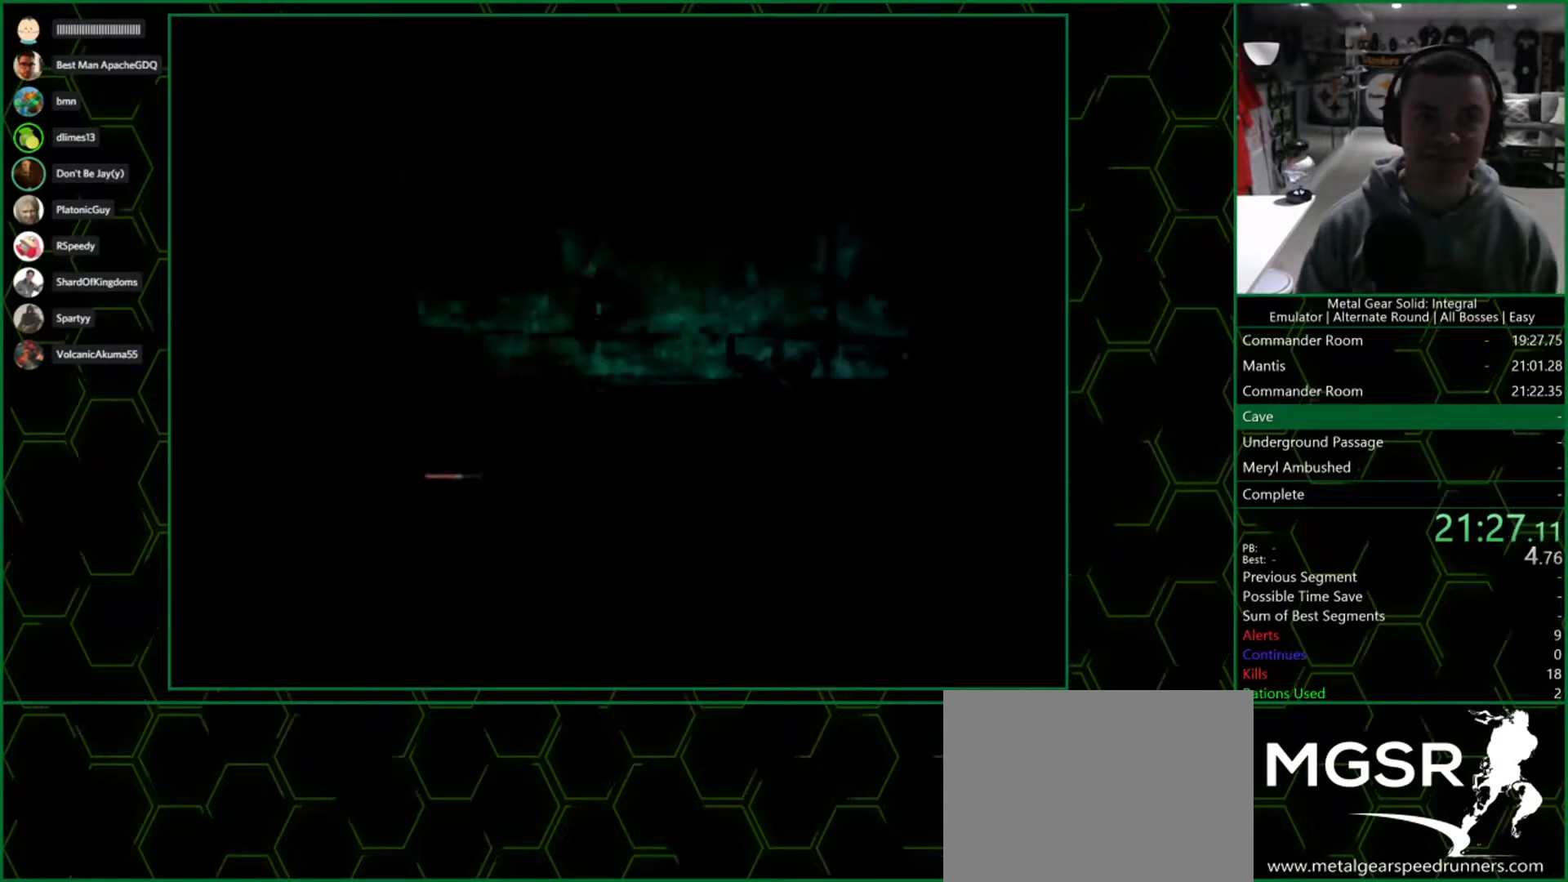
{"buttons": ["CROSS"], "left_stick": "center", "right_stick": "center", "events": []}
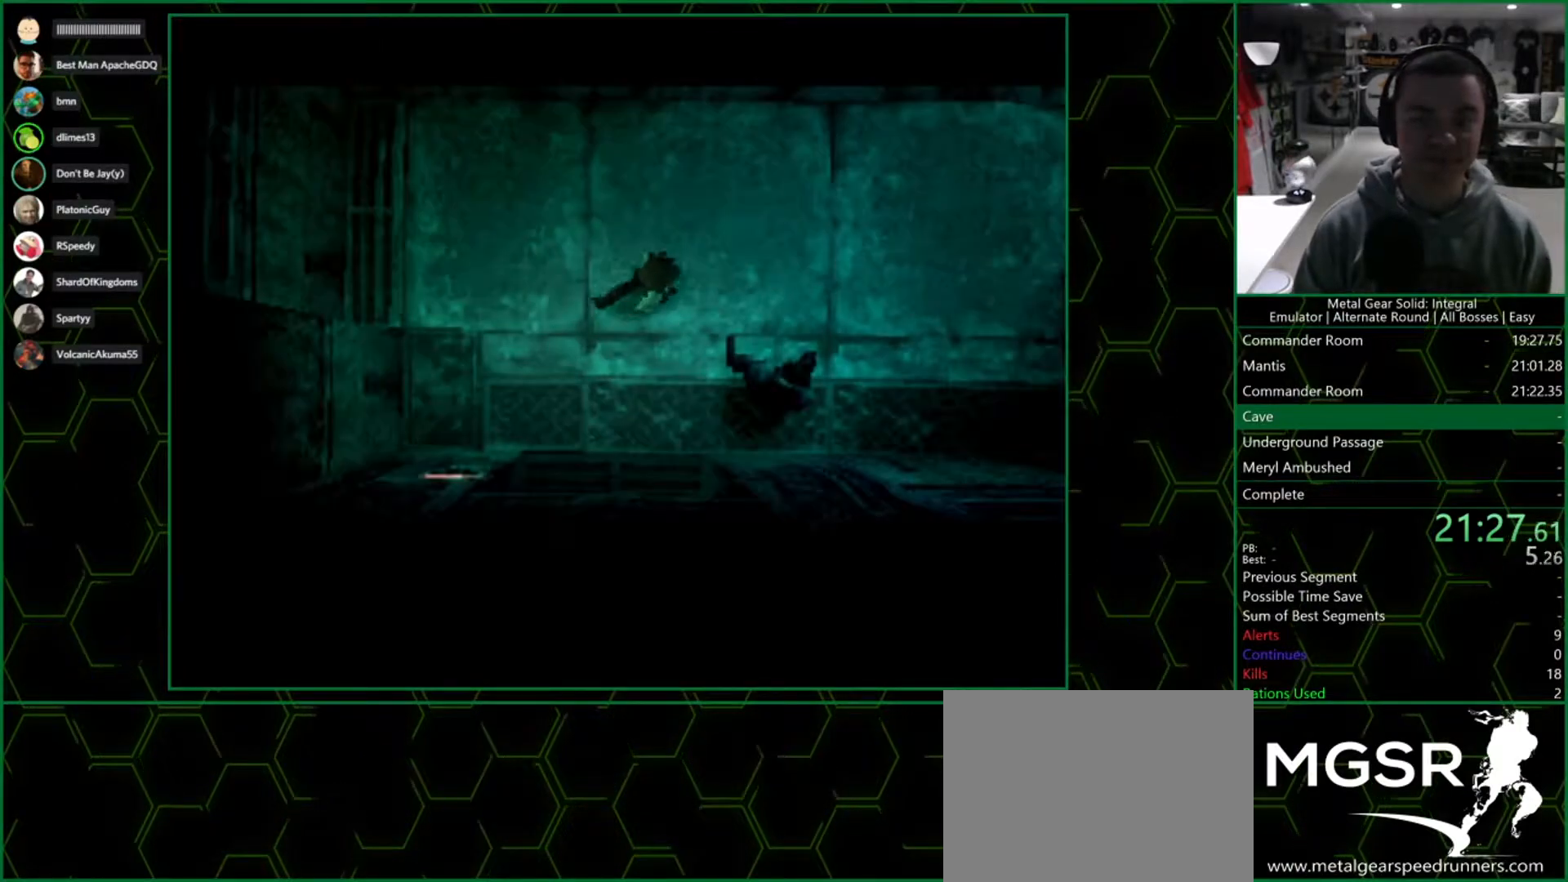
{"buttons": [], "left_stick": "center", "right_stick": "center", "events": [[17, "CROSS", "up"]]}
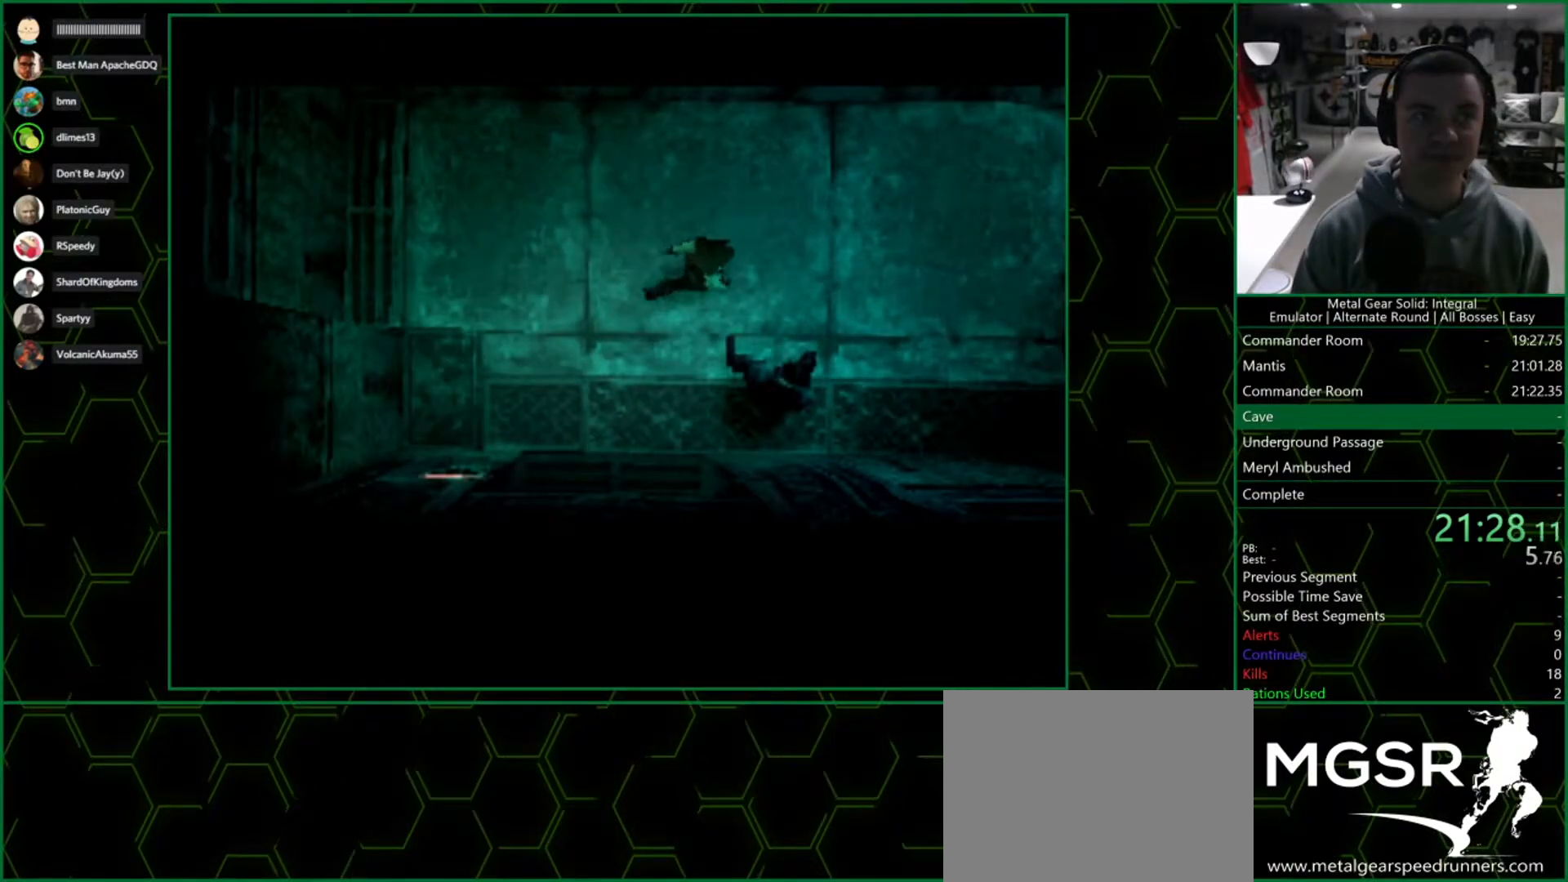
{"buttons": [], "left_stick": "center", "right_stick": "center", "events": []}
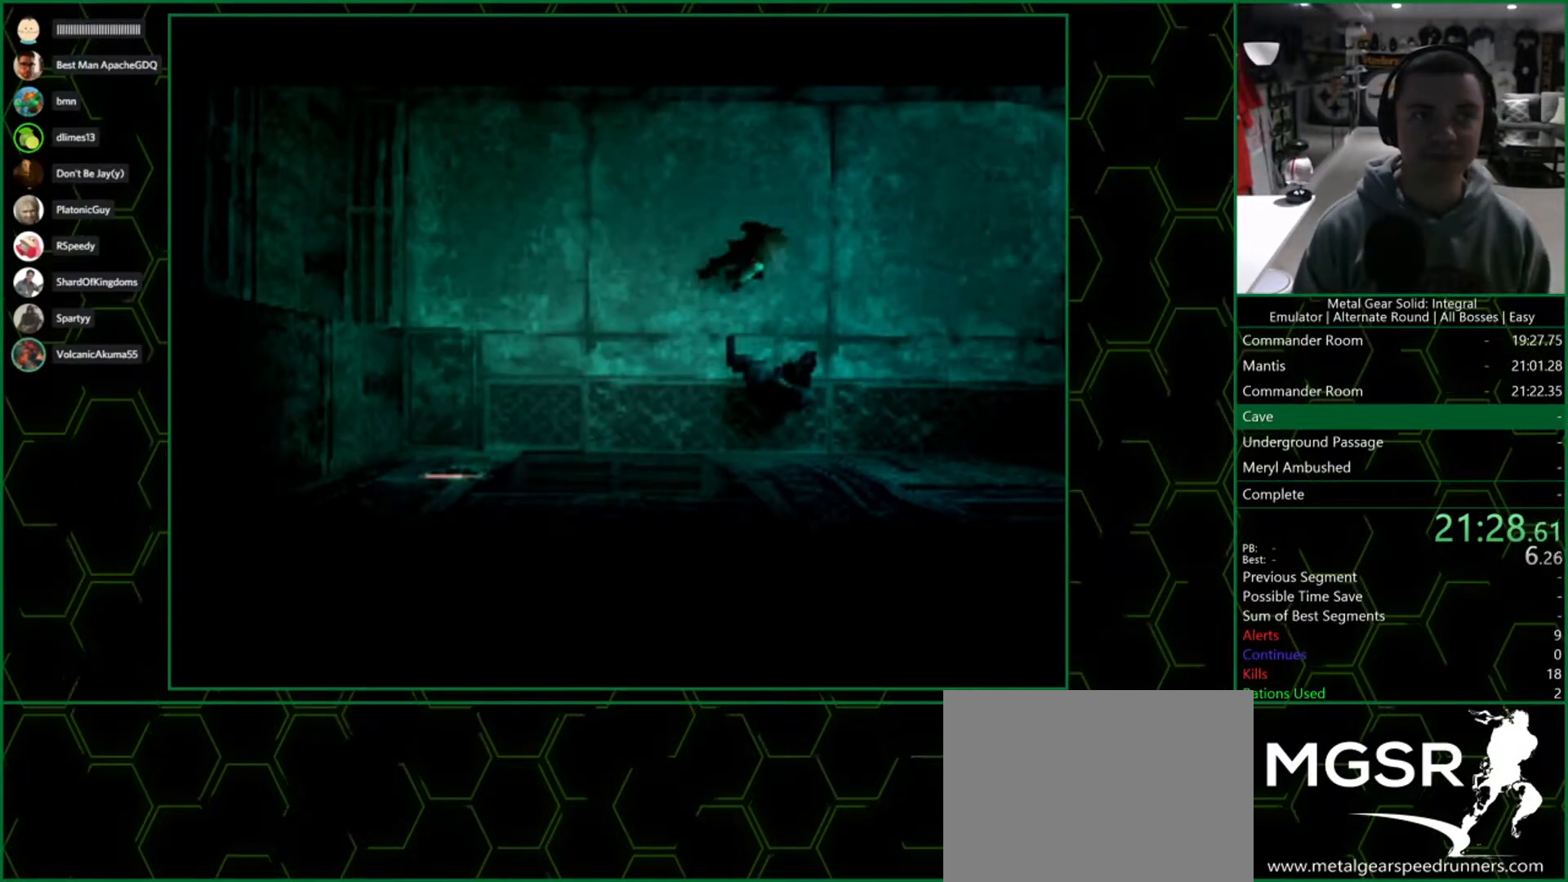
{"buttons": [], "left_stick": "center", "right_stick": "center", "events": []}
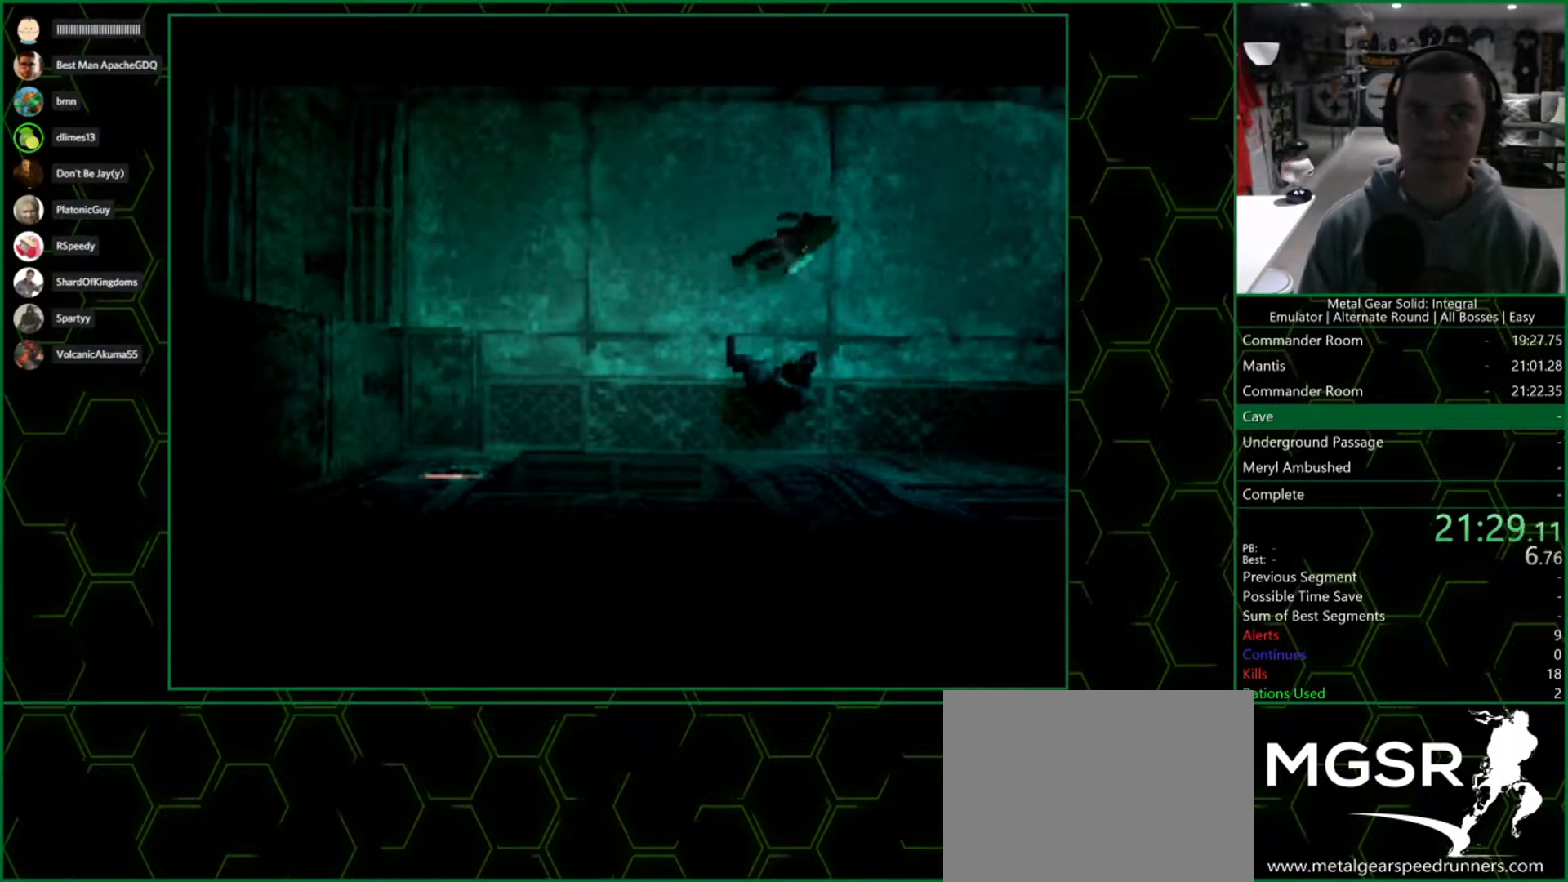
{"buttons": [], "left_stick": "center", "right_stick": "center", "events": []}
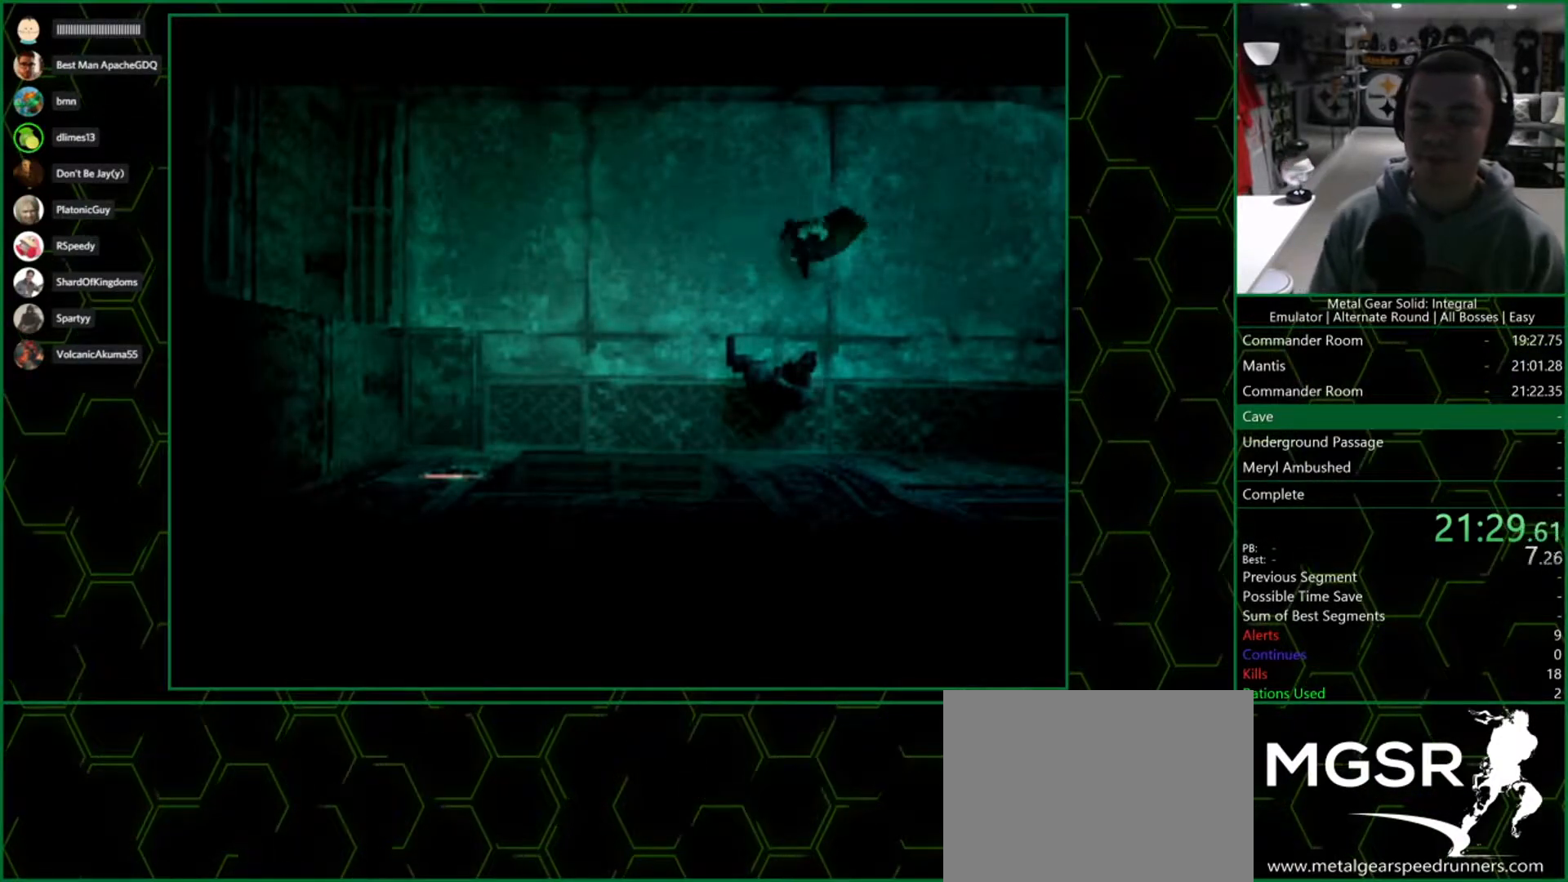
{"buttons": ["DPAD_UP", "DPAD_RIGHT"], "left_stick": "center", "right_stick": "center", "events": [[67, "DPAD_RIGHT", "down"], [67, "DPAD_UP", "down"]]}